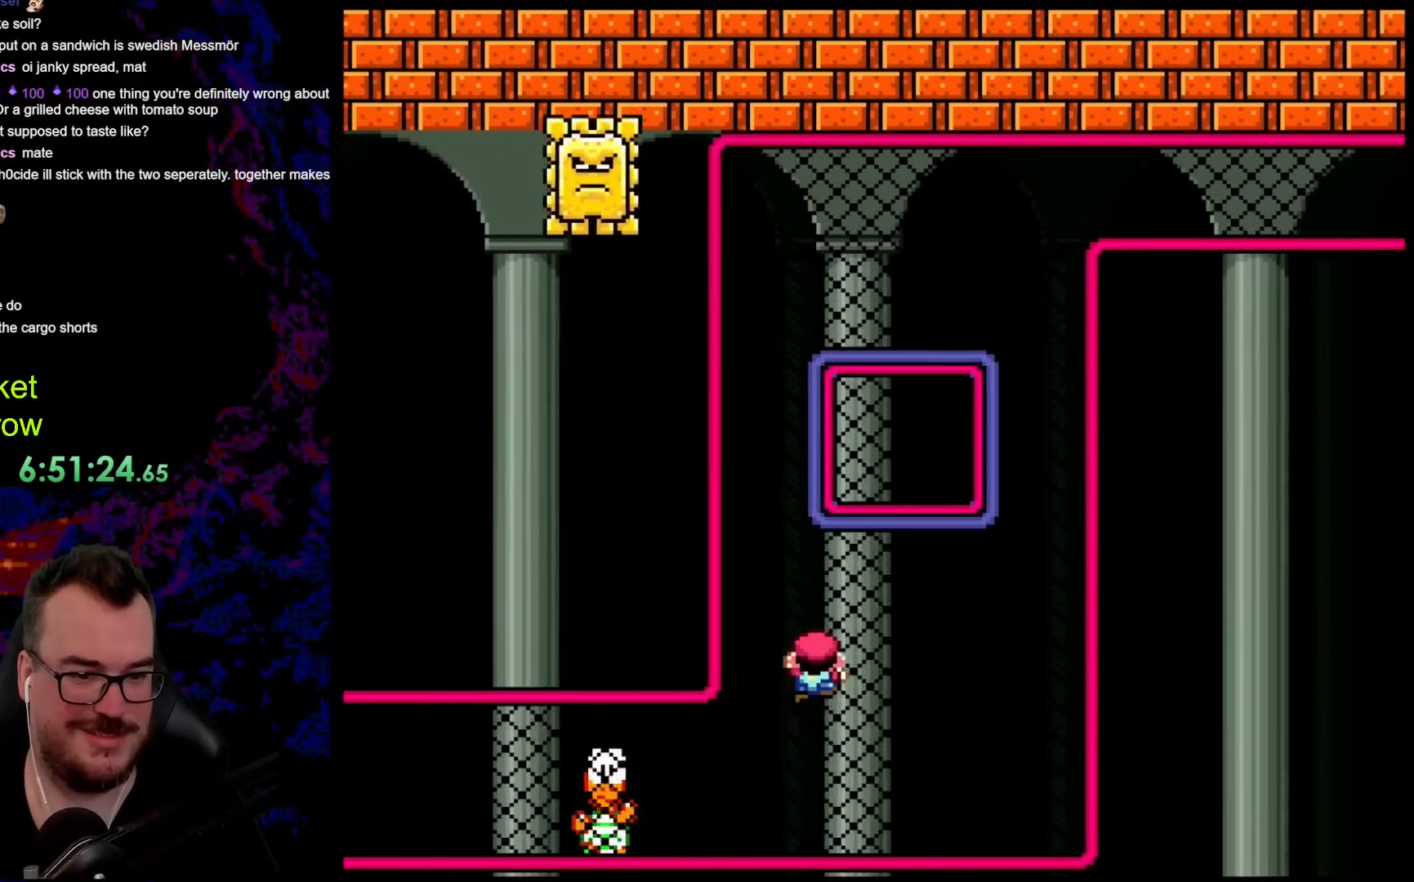
Gameplay with a controller (Nintendo layout); each line is a JSON object with the inputs held at the frame after it. "events" lists button and stick changes between this image and that frame as [ms after this image, input, new state], when the widget could be followed in between. Not read: L3 R3.
{"buttons": ["Y", "DPAD_RIGHT"], "events": [[67, "DPAD_RIGHT", "down"], [84, "DPAD_UP", "up"], [101, "B", "up"]]}
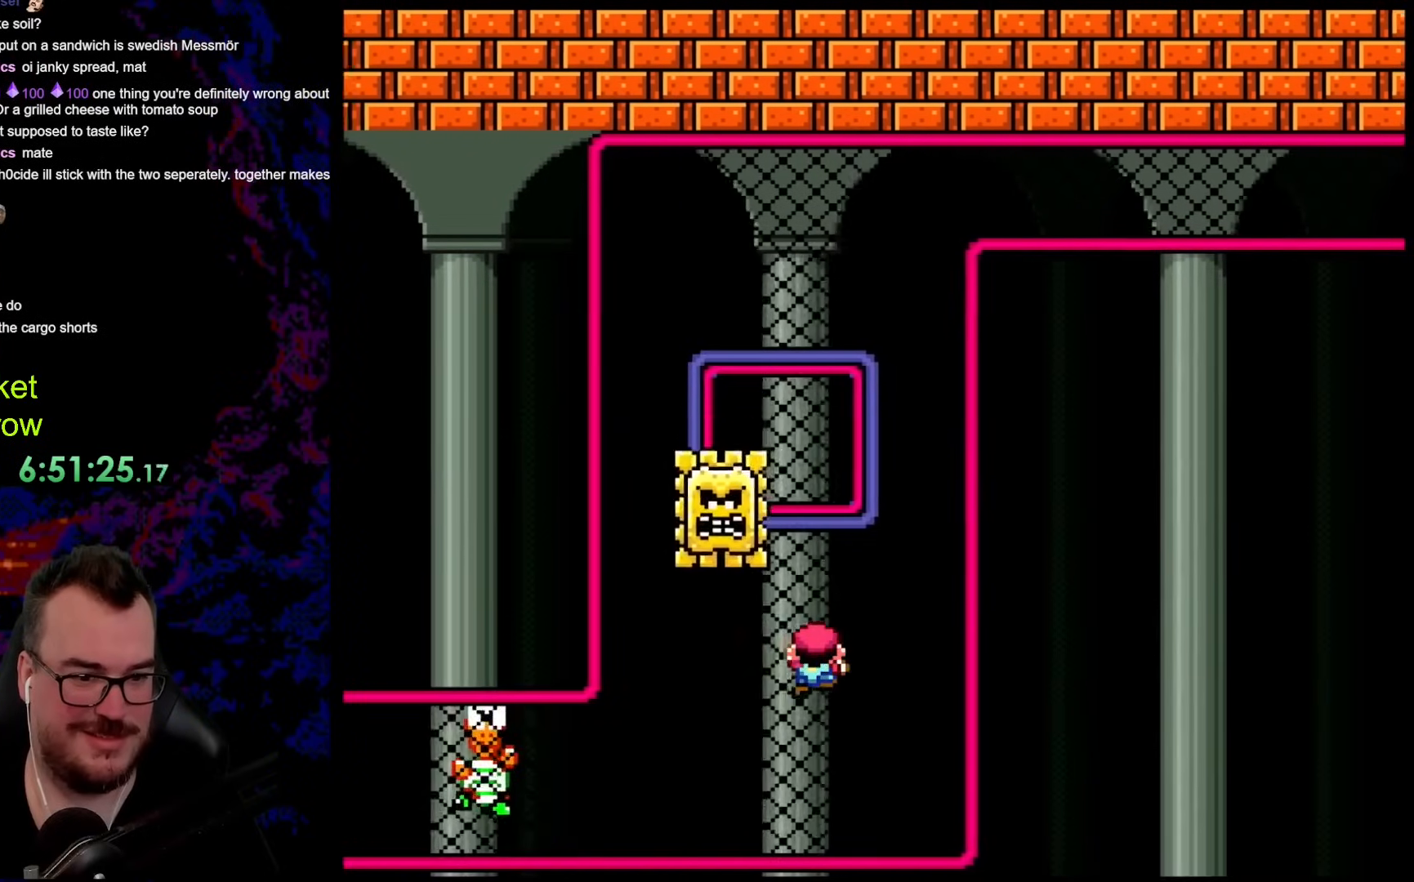
{"buttons": ["B", "Y", "DPAD_LEFT"], "events": [[150, "DPAD_RIGHT", "up"], [334, "B", "down"], [401, "DPAD_LEFT", "down"]]}
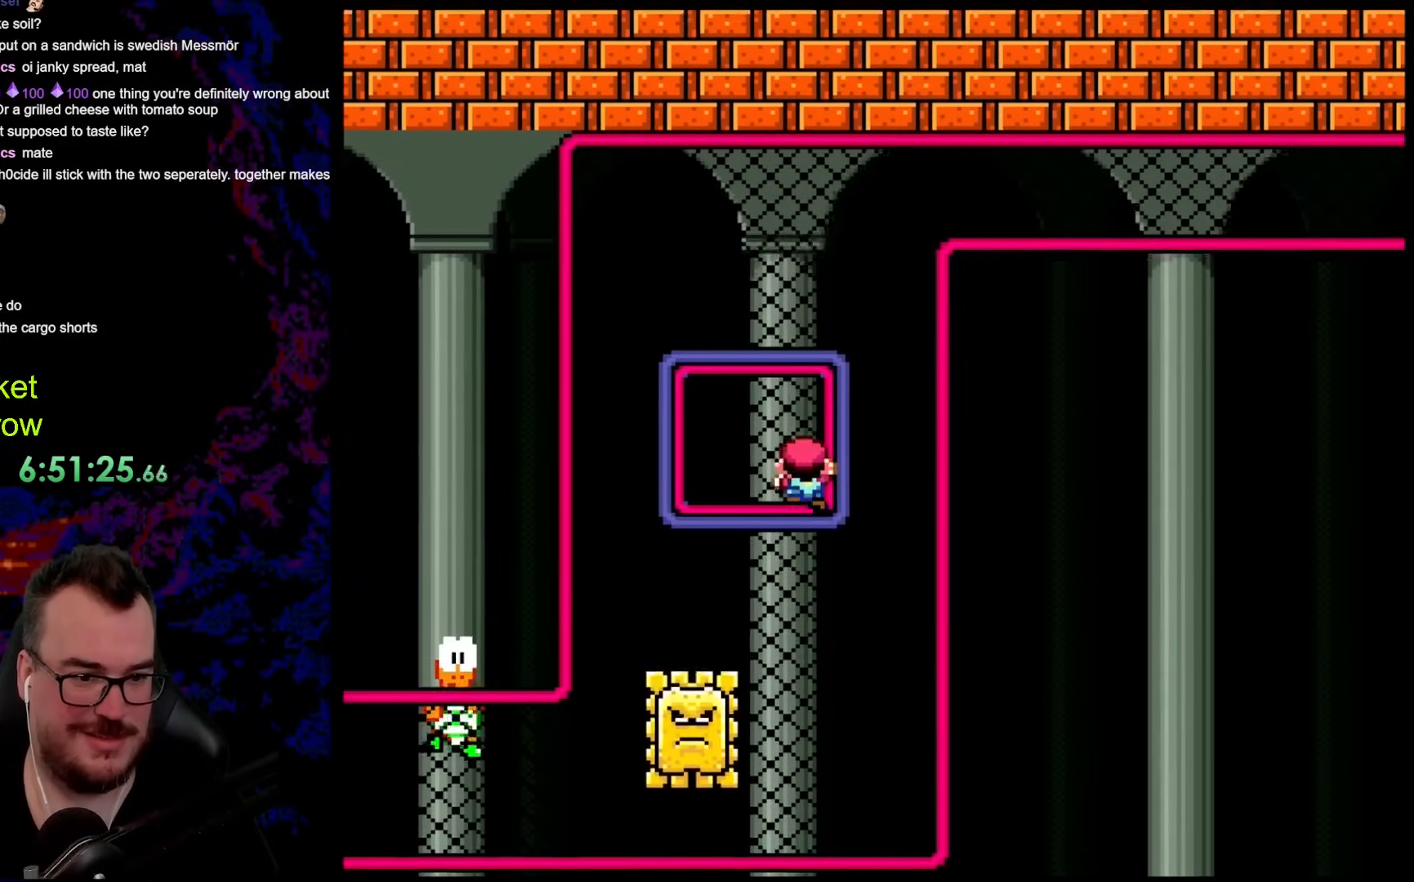
{"buttons": ["Y"], "events": [[17, "DPAD_LEFT", "up"], [34, "DPAD_UP", "down"], [84, "B", "up"], [84, "Y", "up"], [184, "Y", "down"], [234, "DPAD_UP", "up"], [285, "DPAD_UP", "down"], [301, "DPAD_LEFT", "down"], [301, "DPAD_UP", "up"], [502, "DPAD_LEFT", "up"]]}
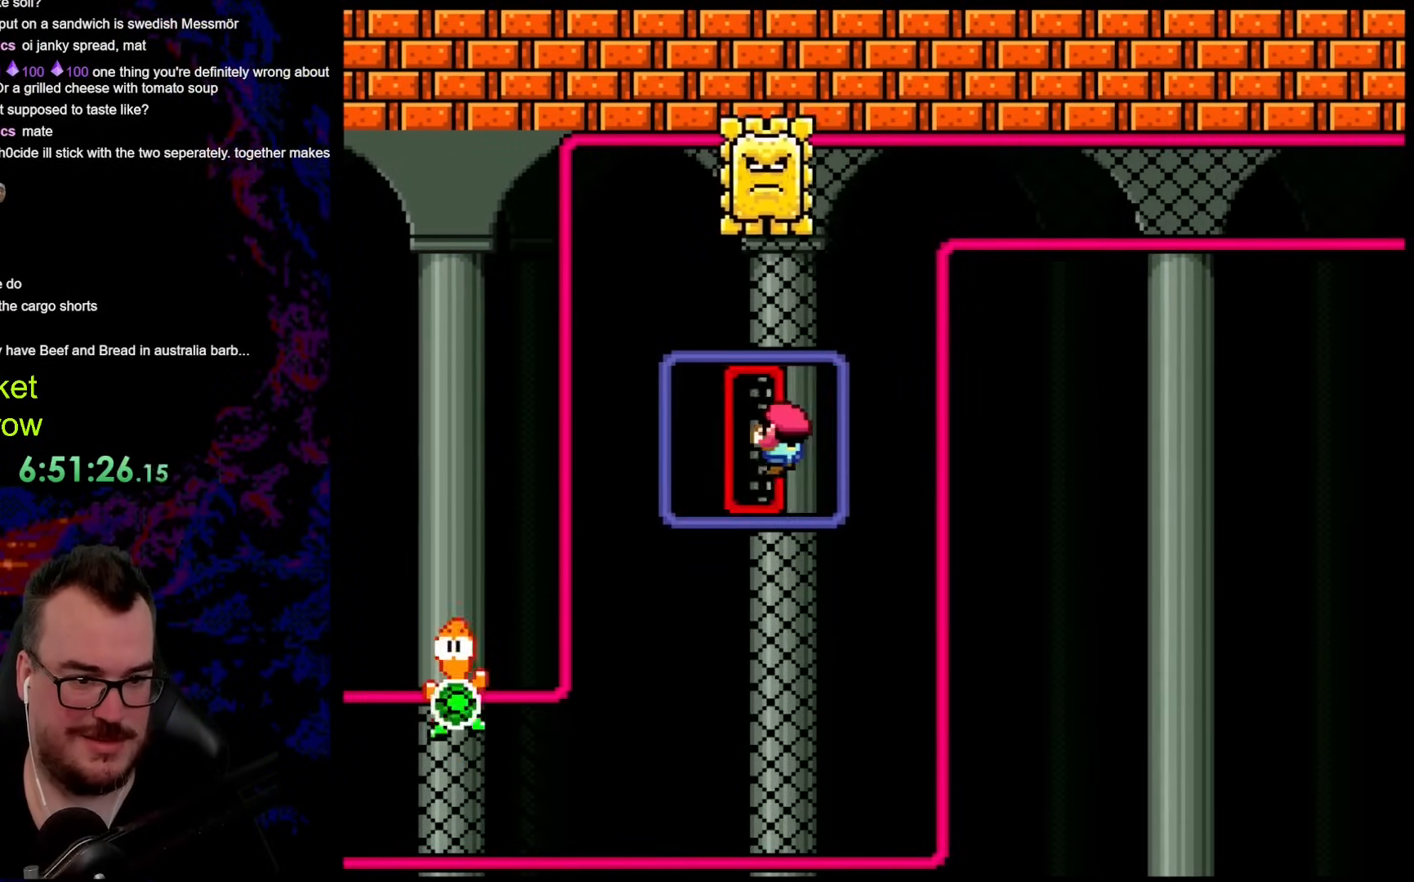
{"buttons": ["Y", "DPAD_UP"], "events": [[502, "DPAD_UP", "down"]]}
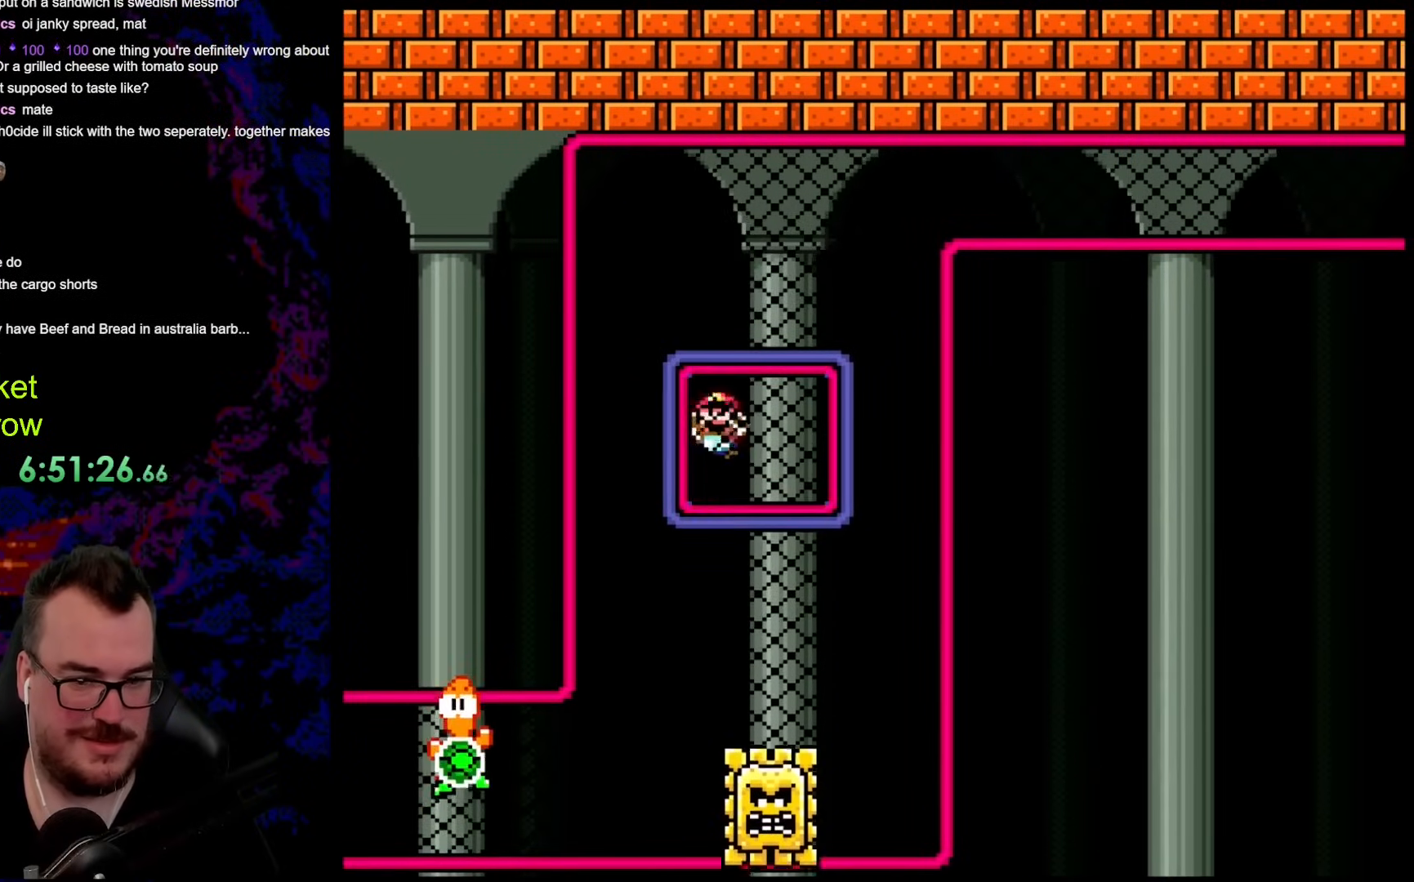
{"buttons": ["Y", "DPAD_UP"], "events": []}
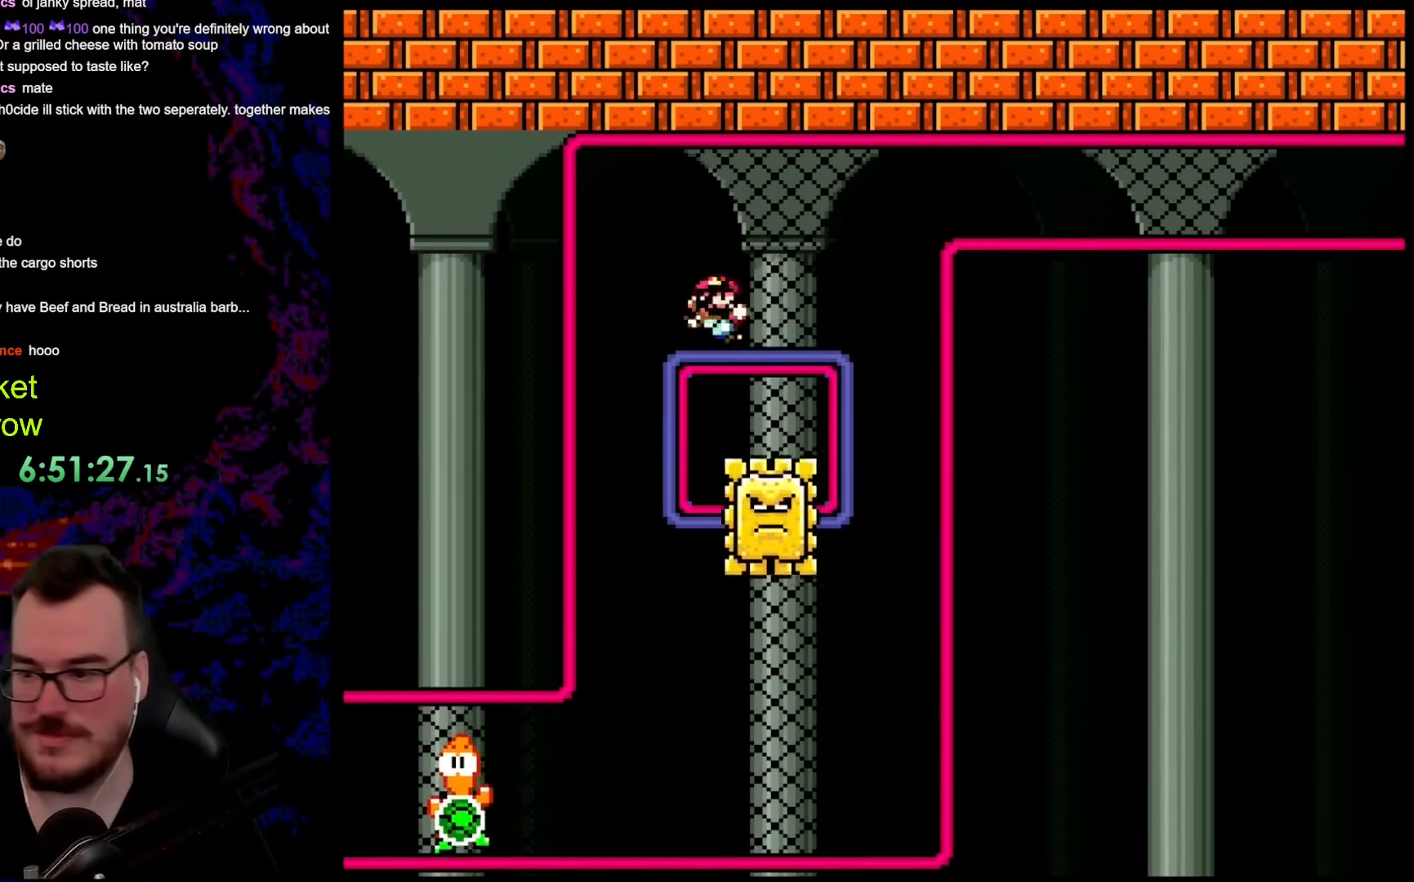
{"buttons": [], "events": [[84, "DPAD_UP", "up"], [234, "Y", "up"]]}
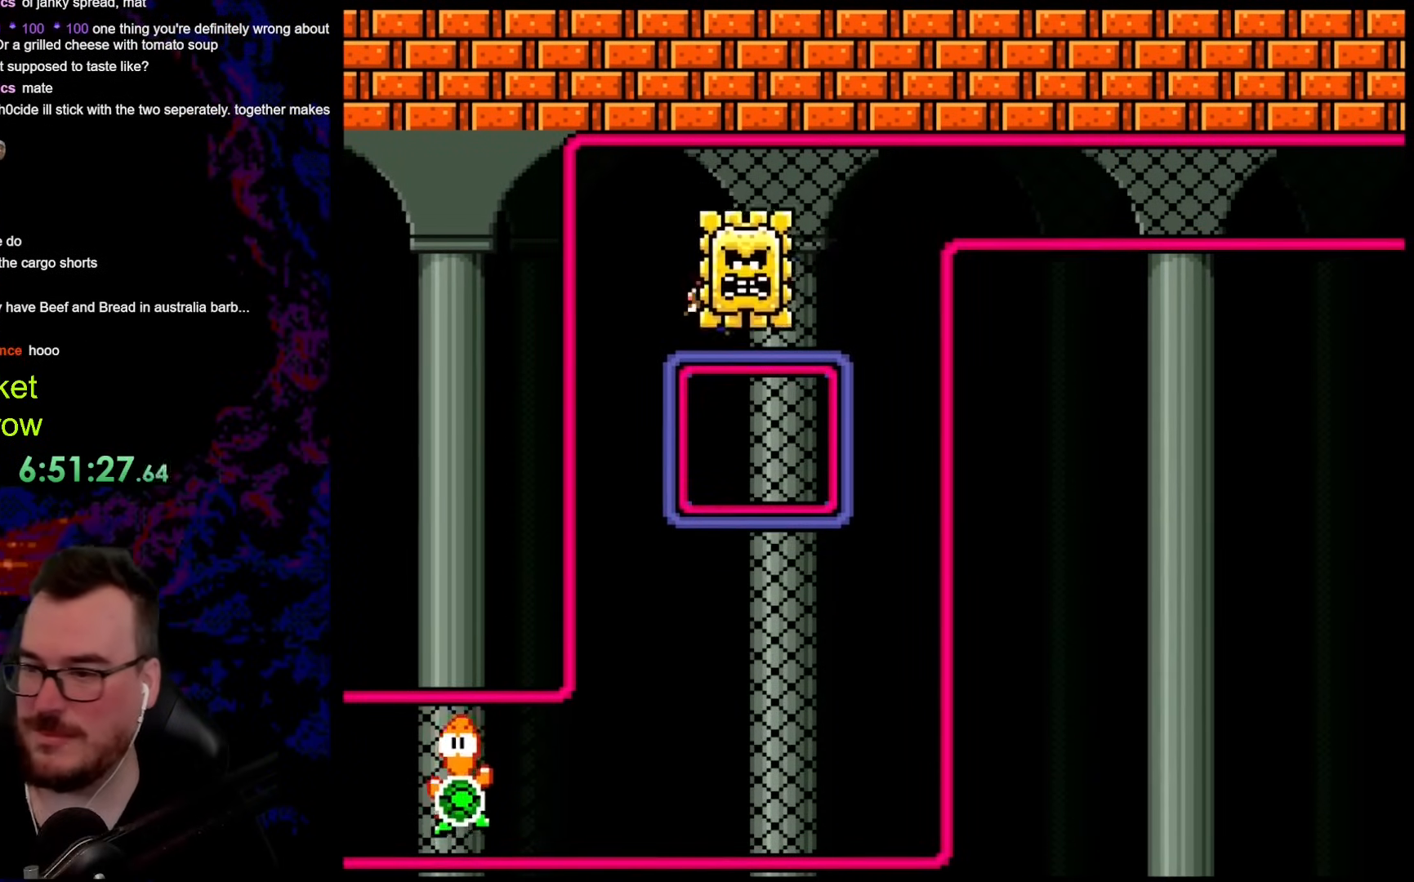
{"buttons": [], "events": []}
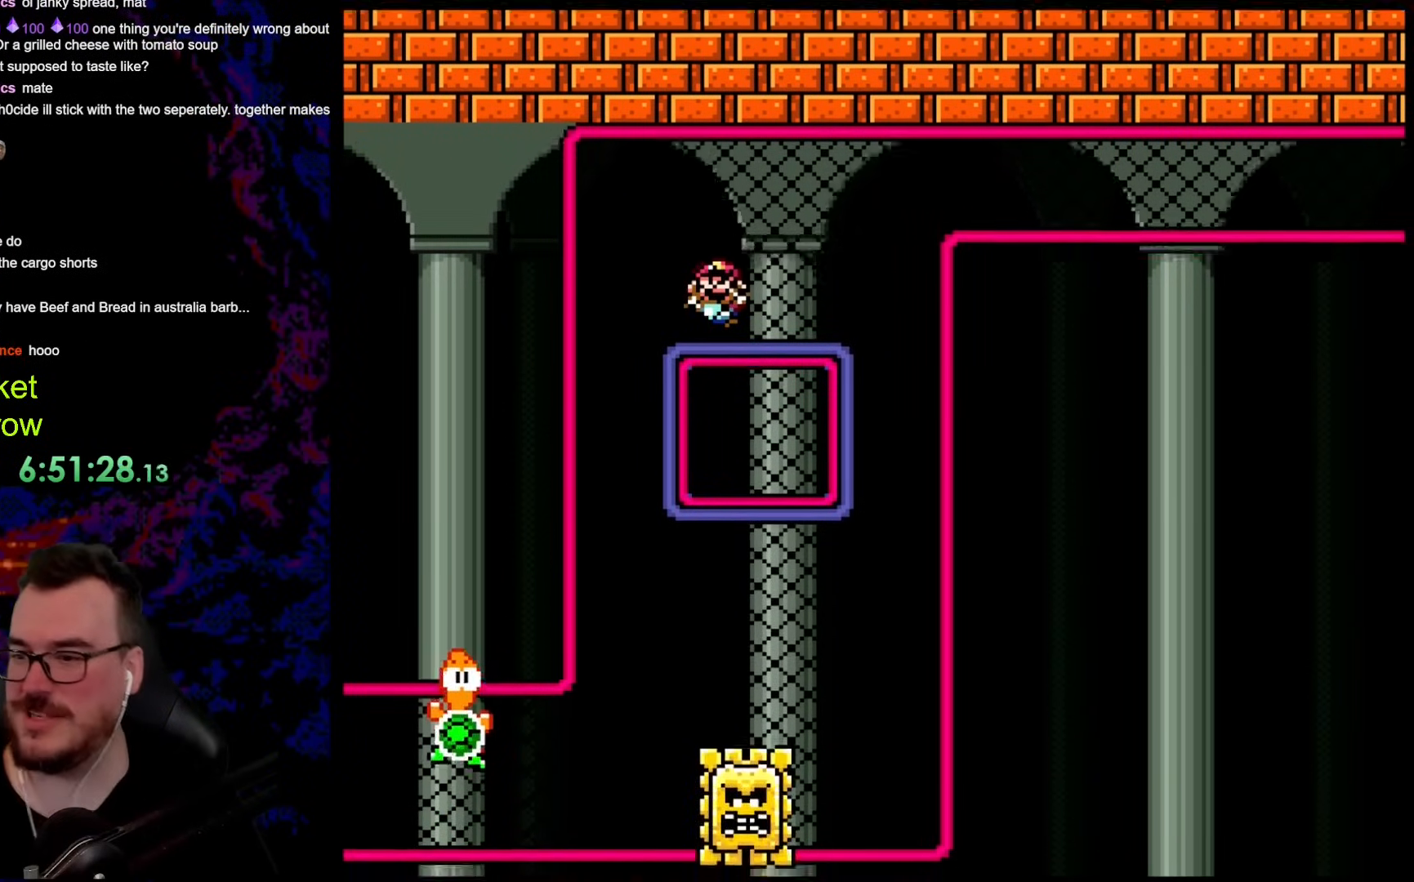
{"buttons": [], "events": []}
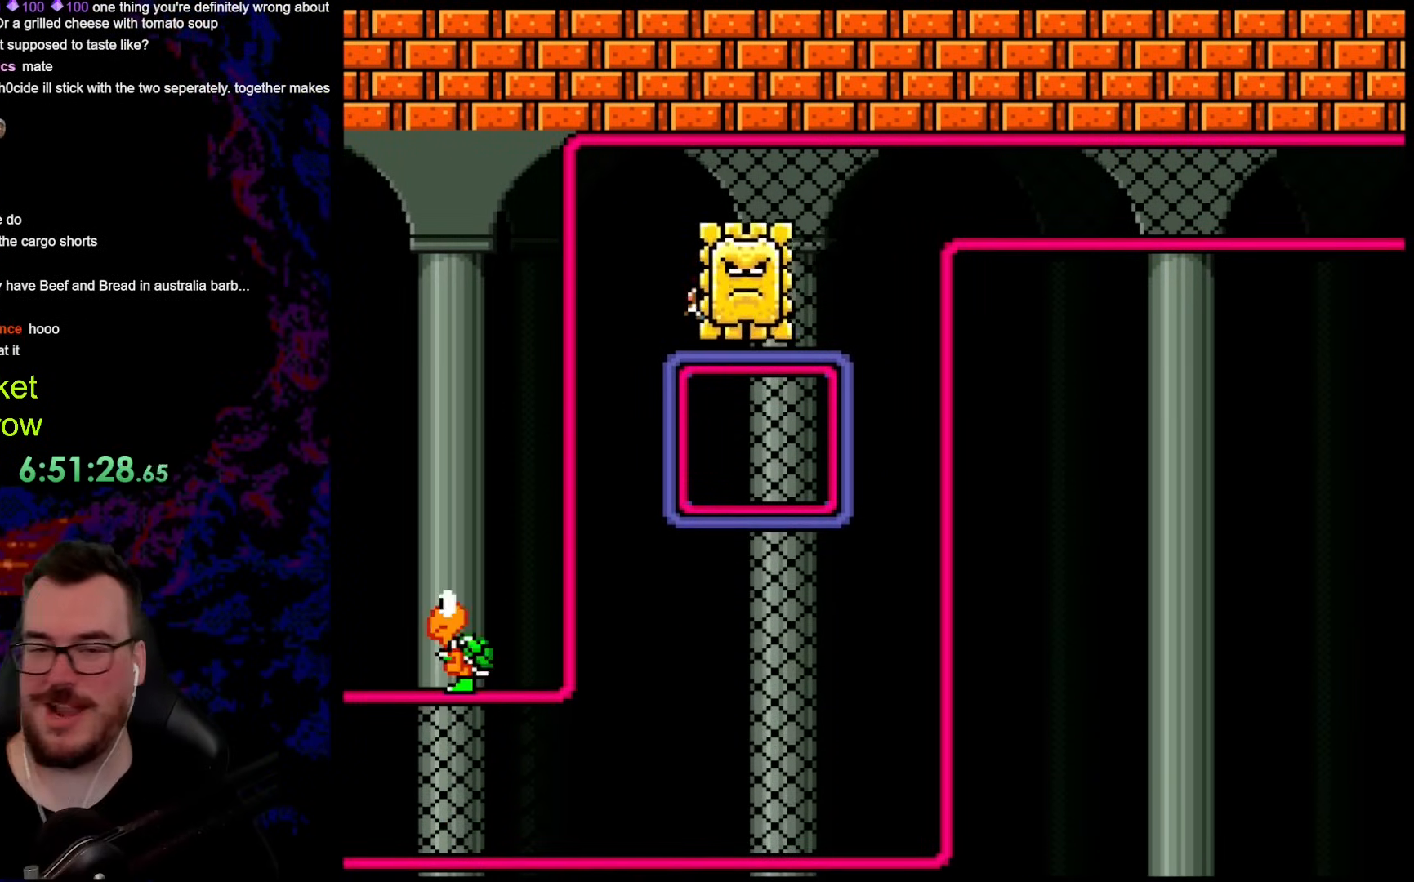
{"buttons": [], "events": []}
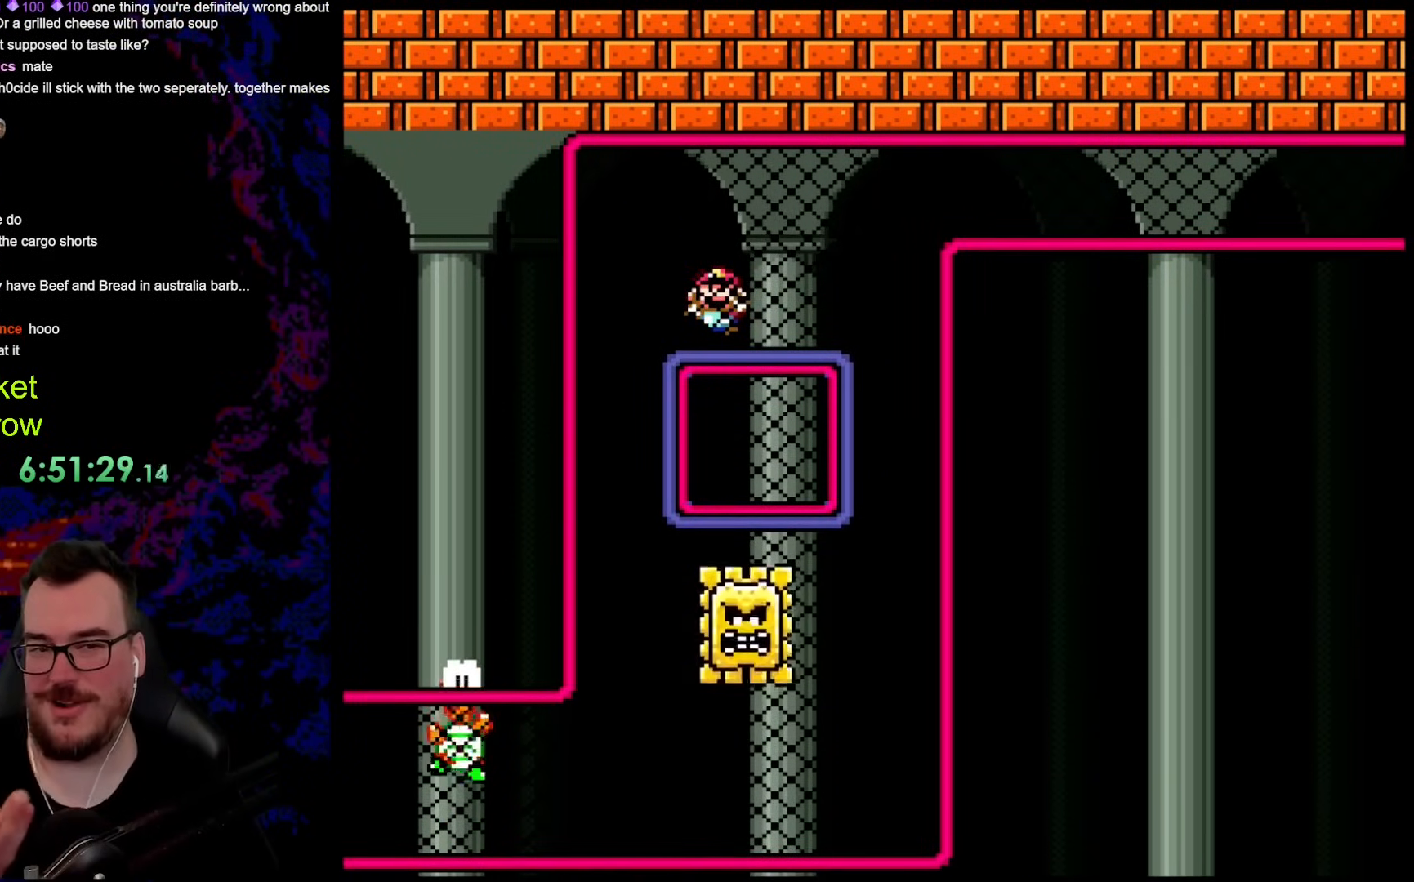
{"buttons": [], "events": []}
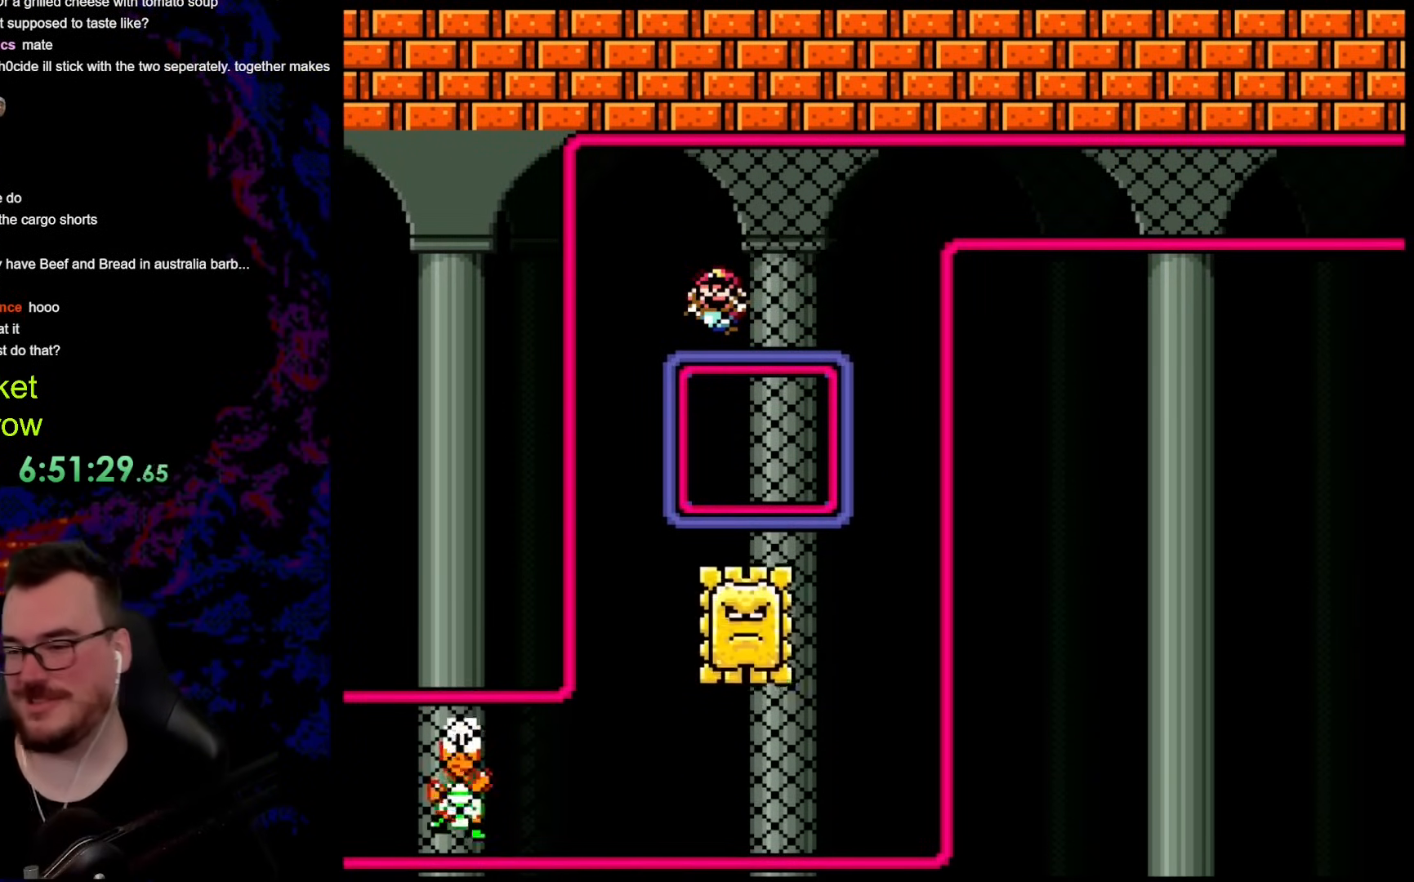
{"buttons": [], "events": []}
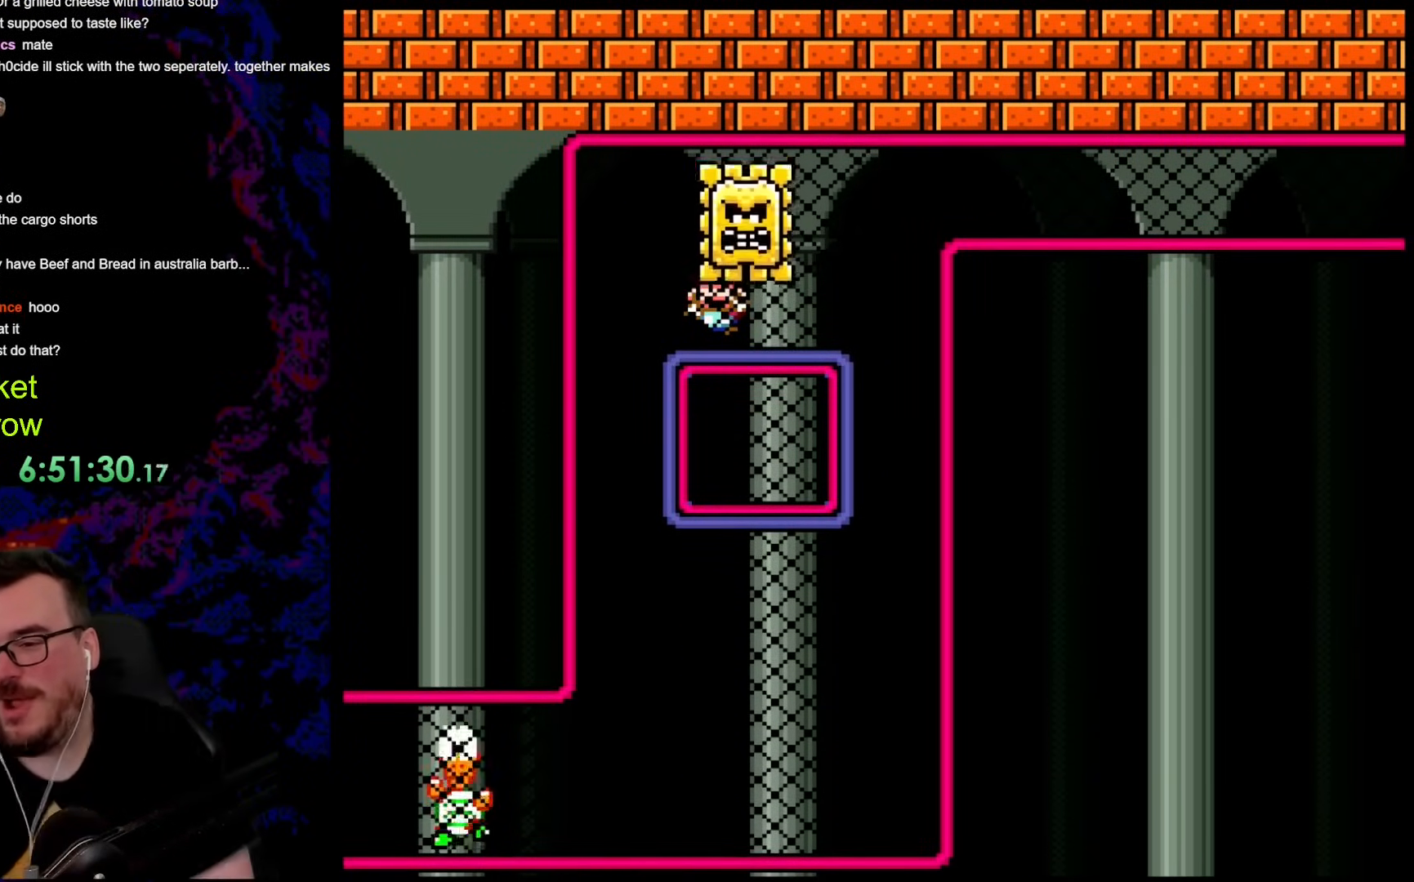
{"buttons": [], "events": []}
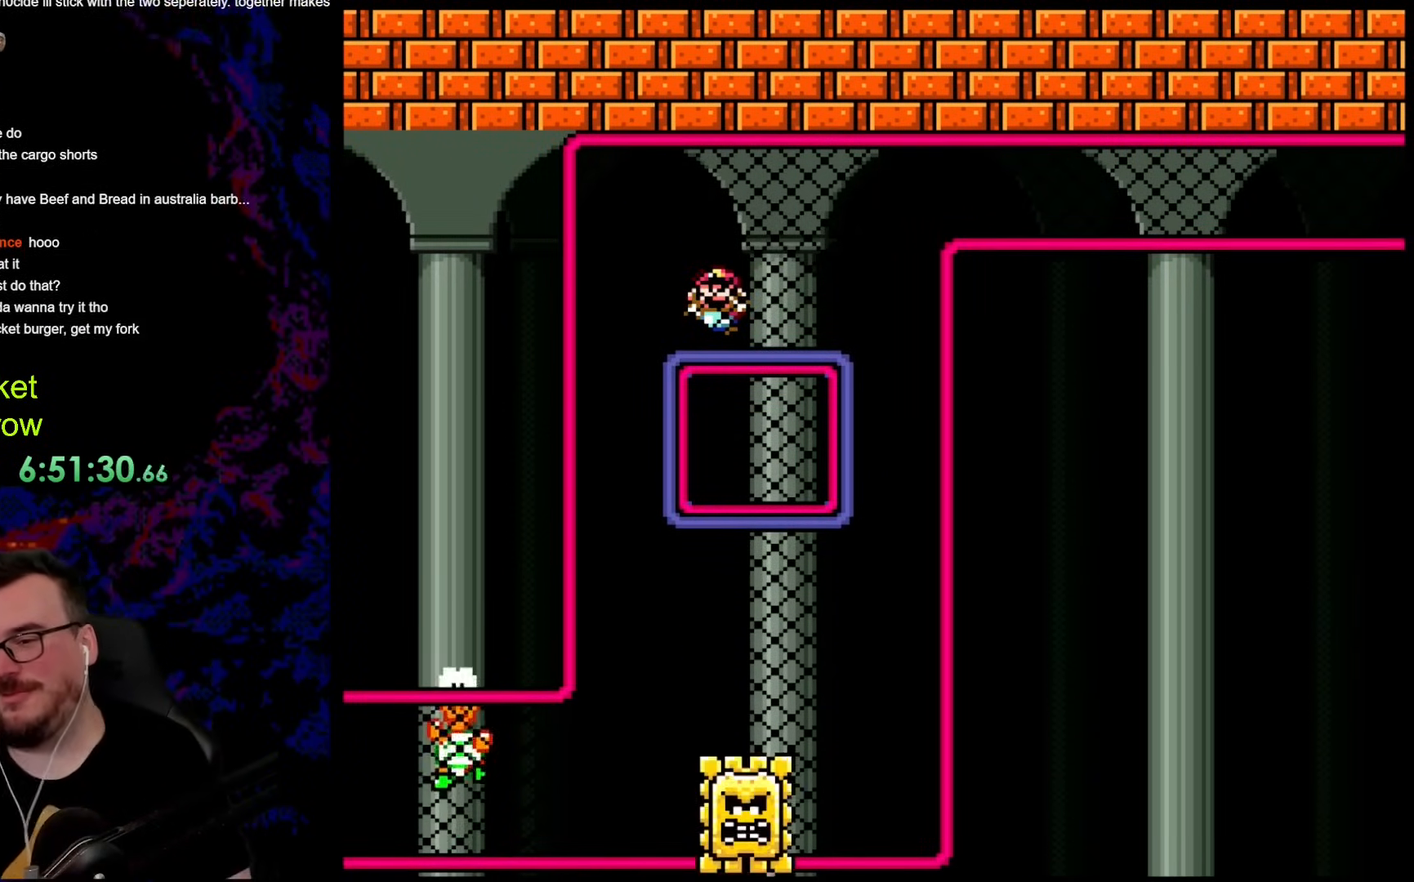
{"buttons": [], "events": []}
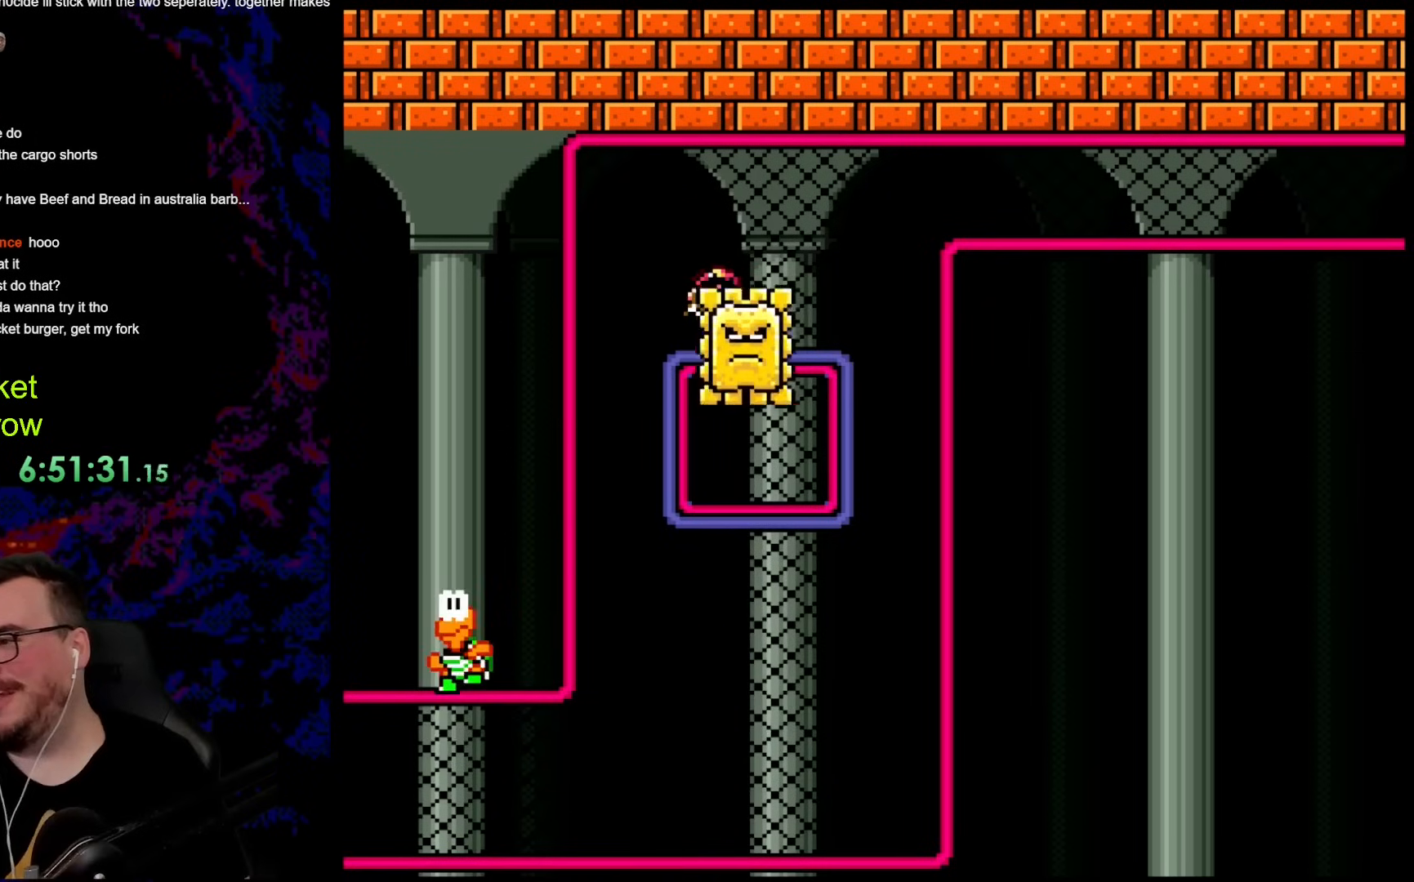
{"buttons": [], "events": []}
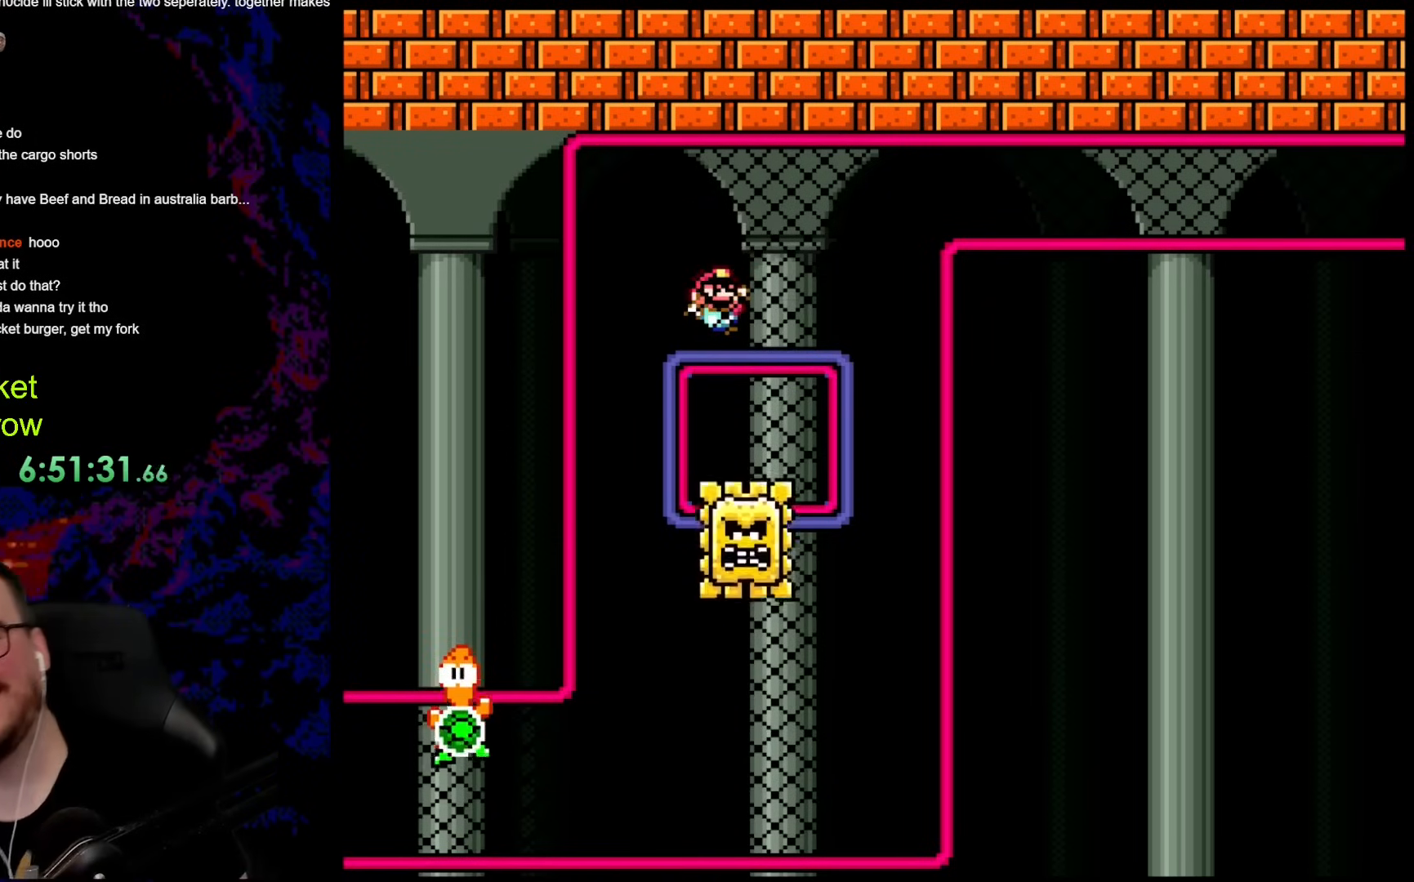
{"buttons": ["Y"], "events": [[34, "Y", "down"]]}
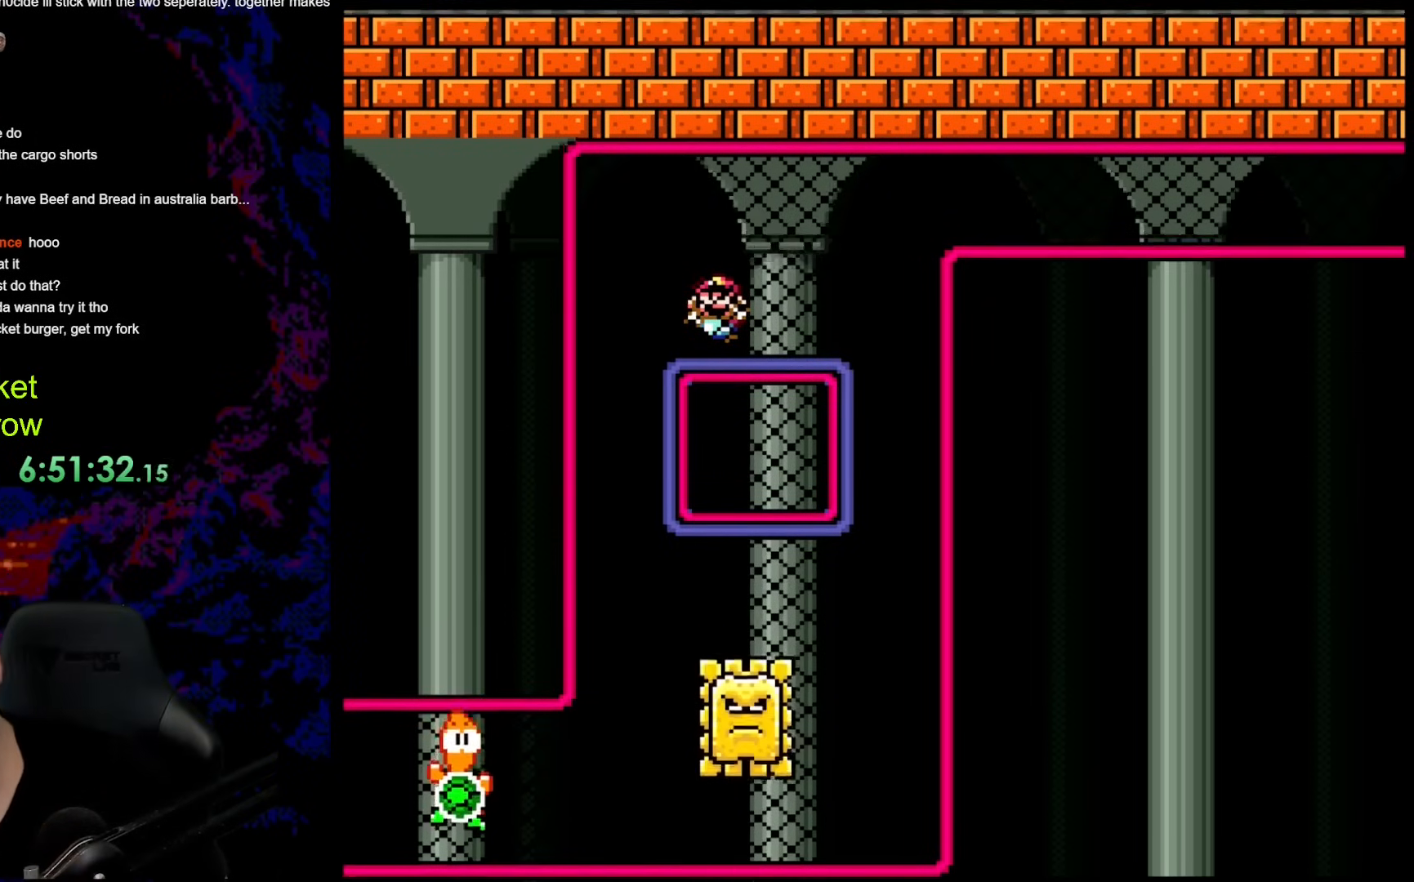
{"buttons": ["Y"], "events": []}
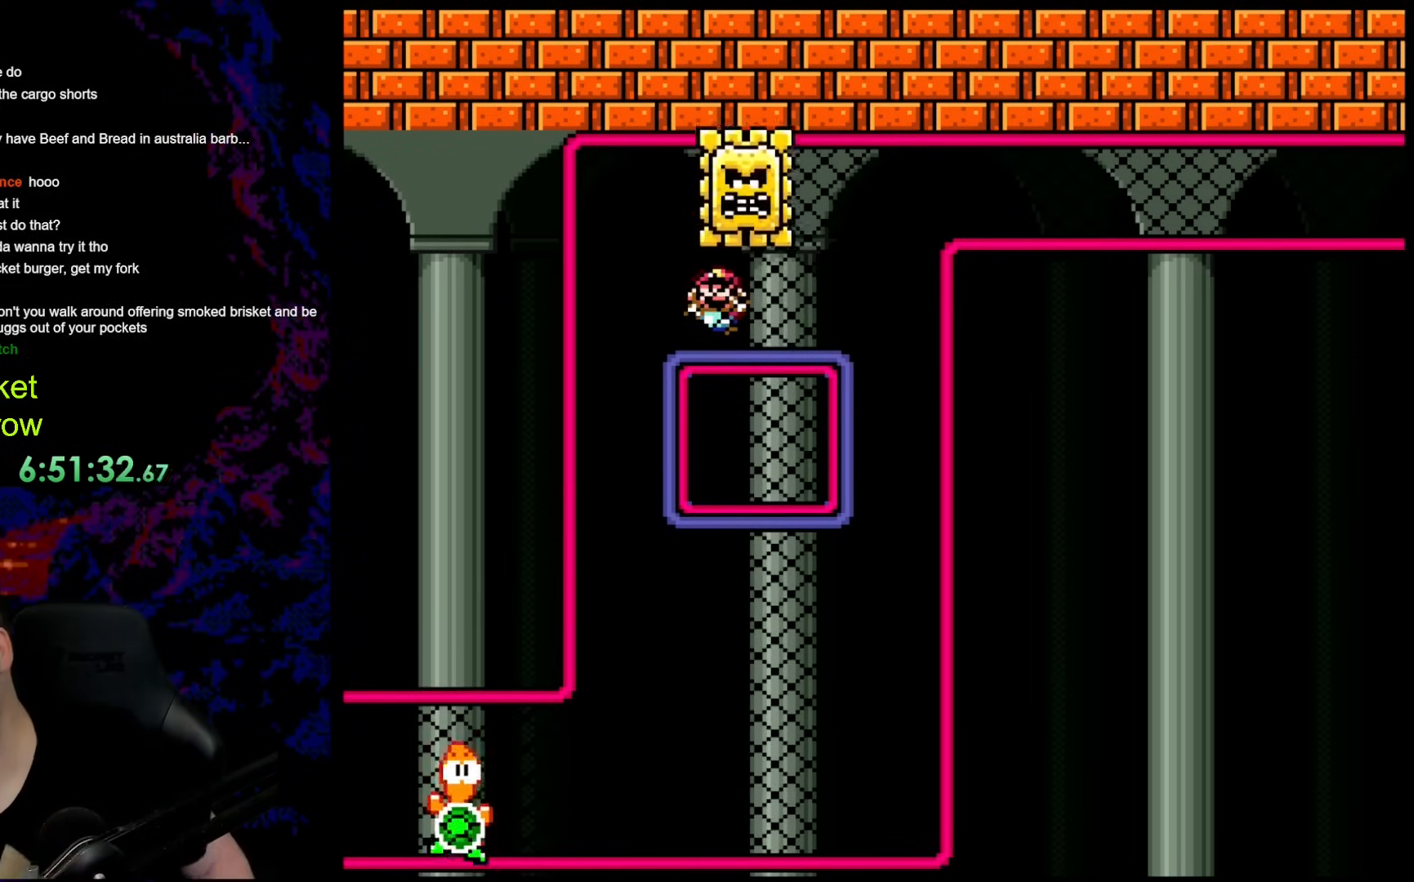
{"buttons": ["Y"], "events": []}
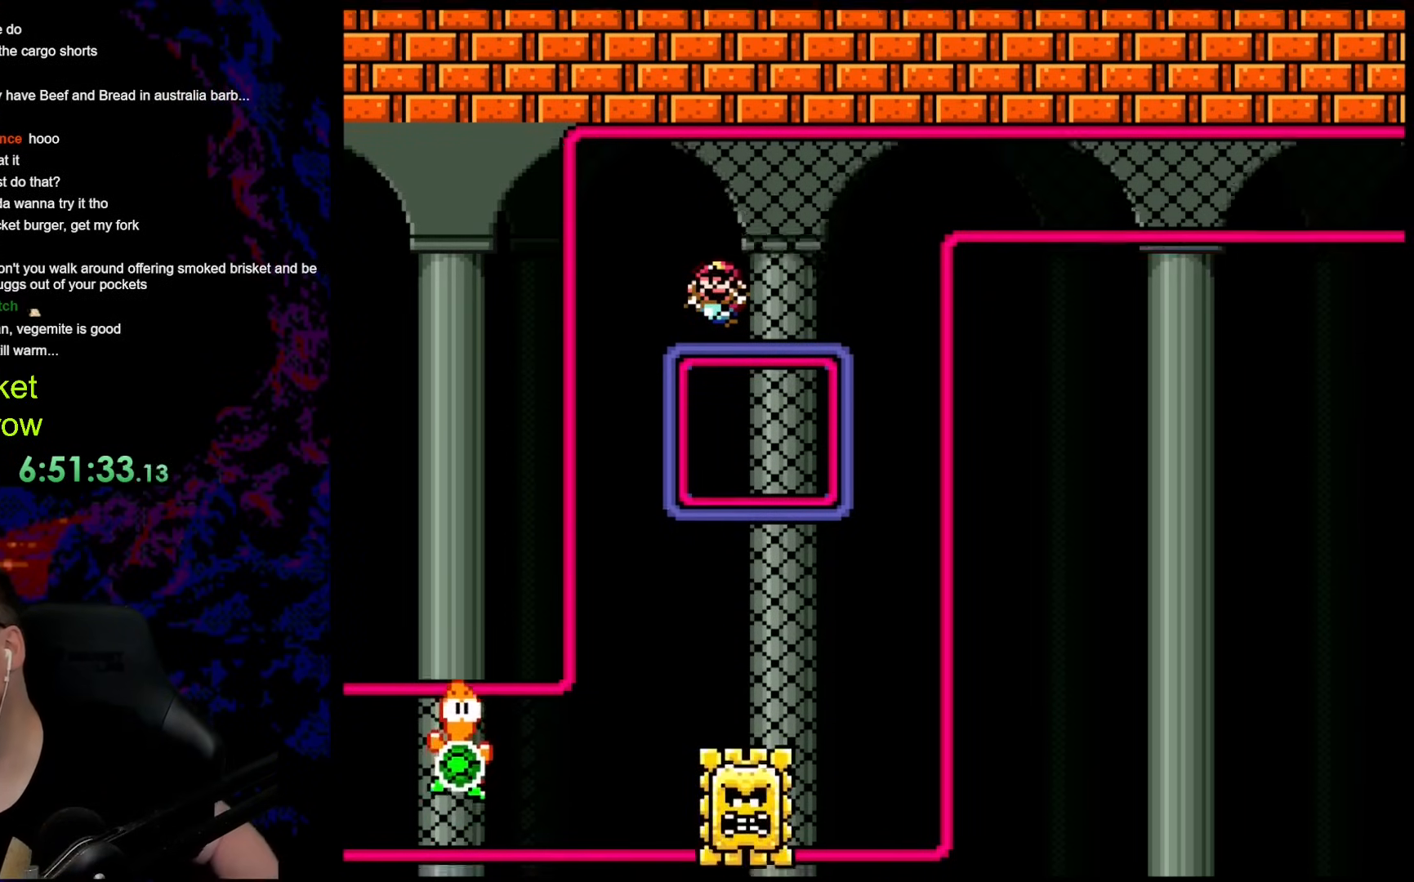
{"buttons": ["Y"], "events": []}
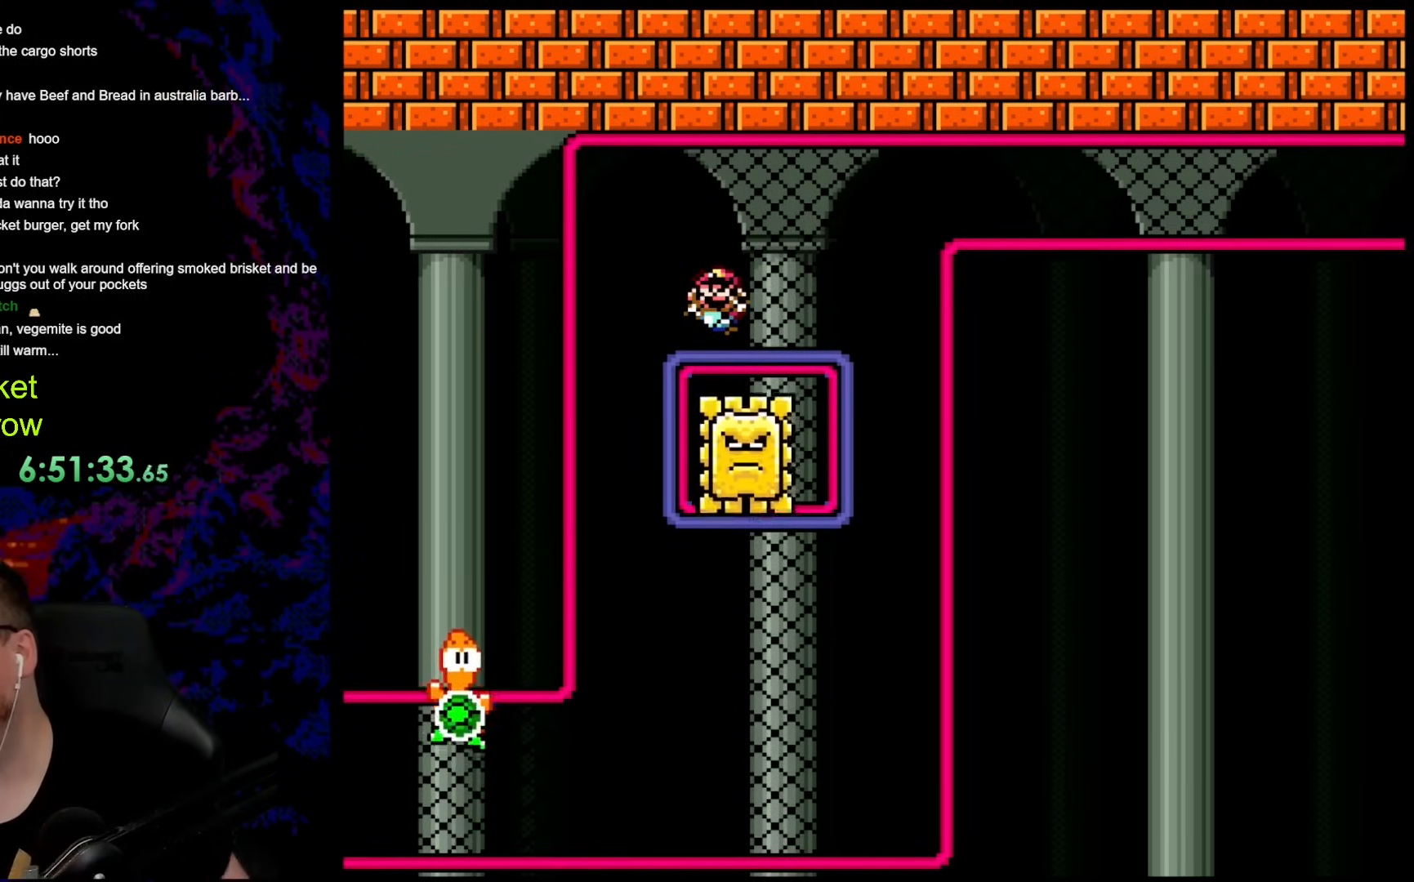
{"buttons": ["Y", "DPAD_UP"], "events": [[485, "DPAD_UP", "down"]]}
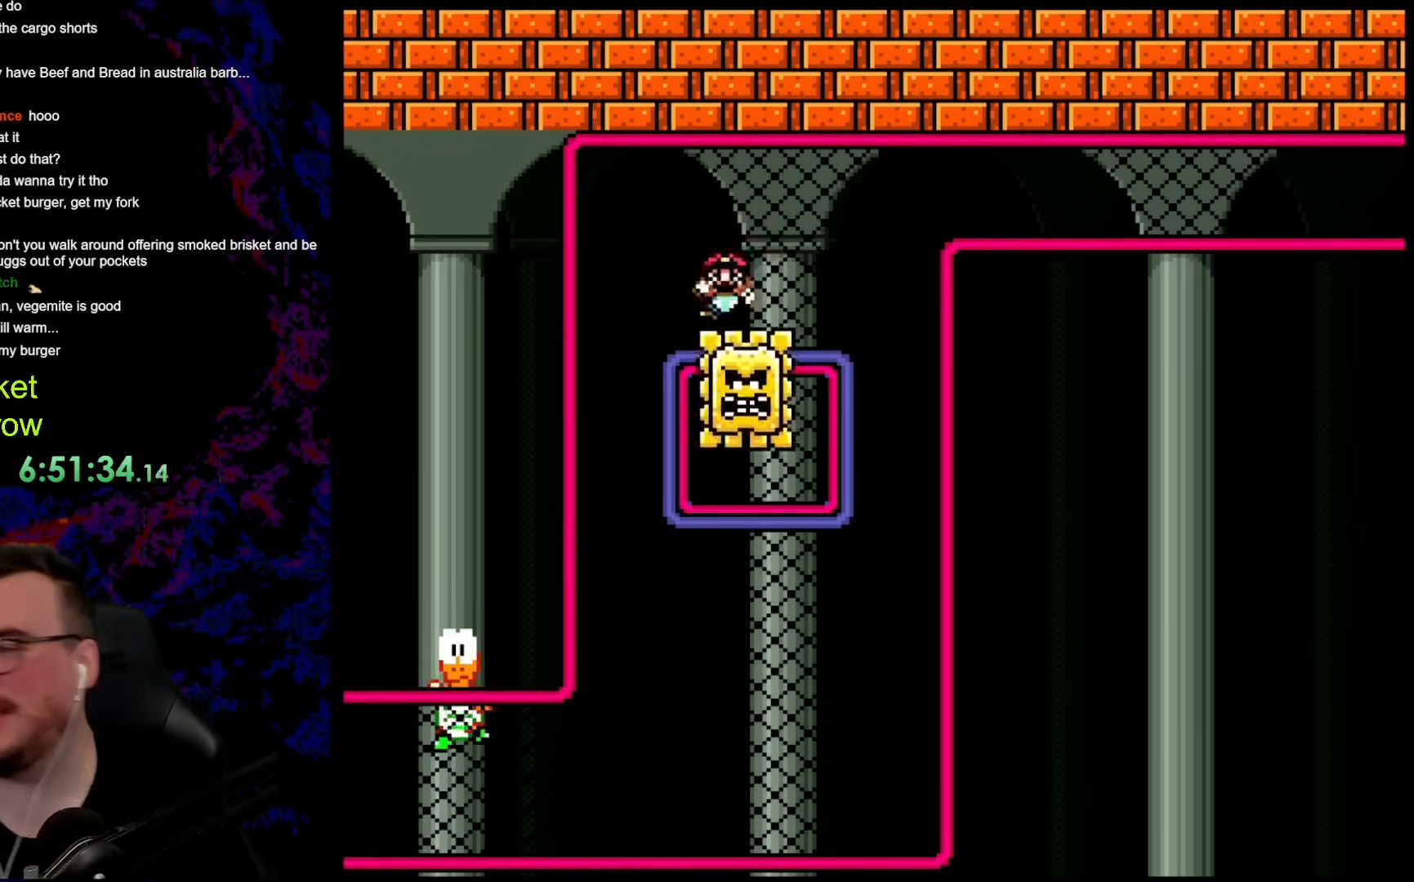
{"buttons": ["Y", "DPAD_UP", "DPAD_RIGHT"], "events": [[16, "DPAD_RIGHT", "down"]]}
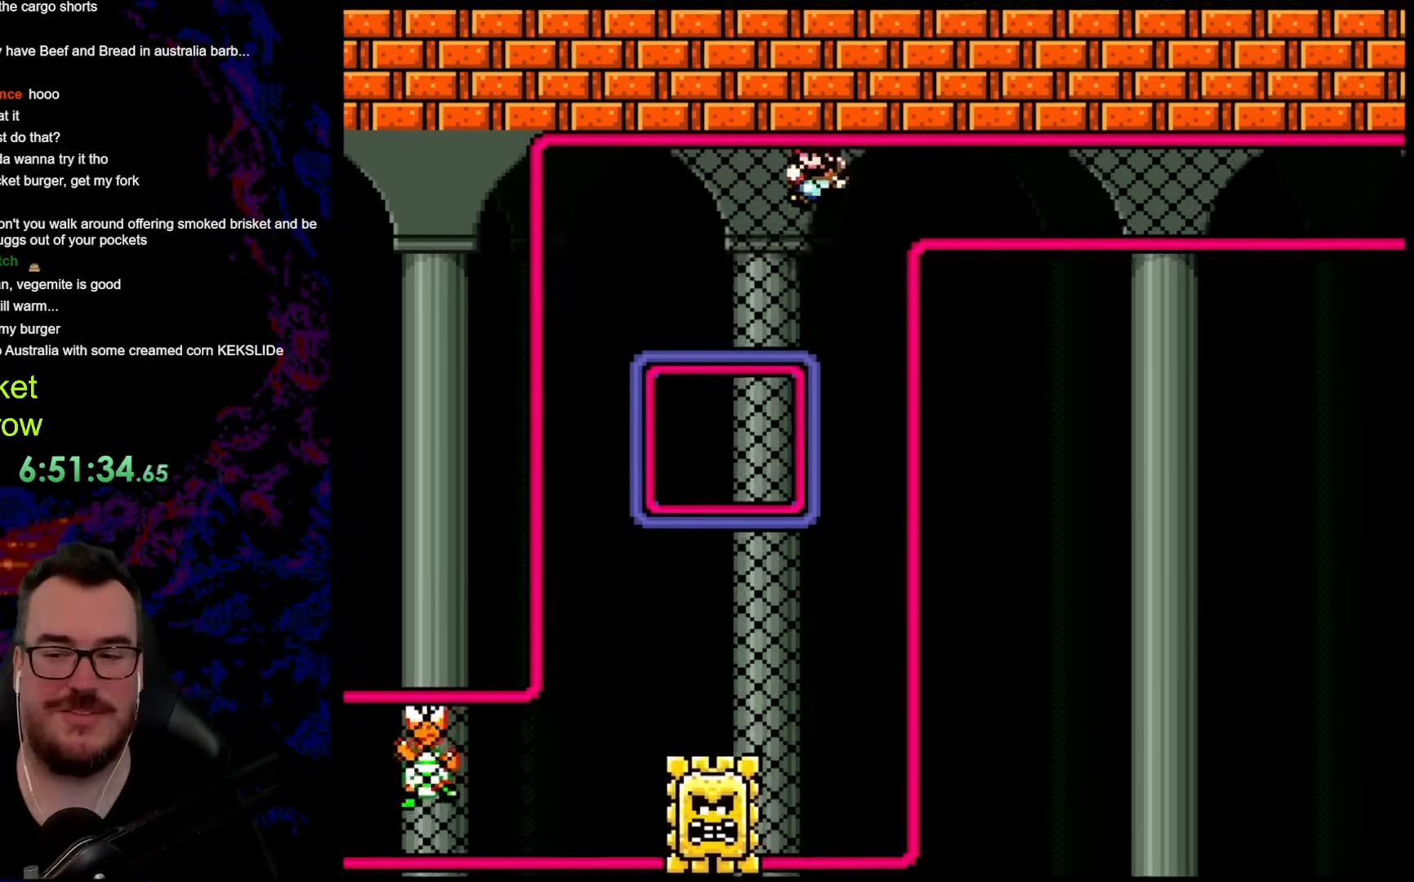
{"buttons": ["Y", "DPAD_RIGHT"], "events": [[134, "DPAD_UP", "up"]]}
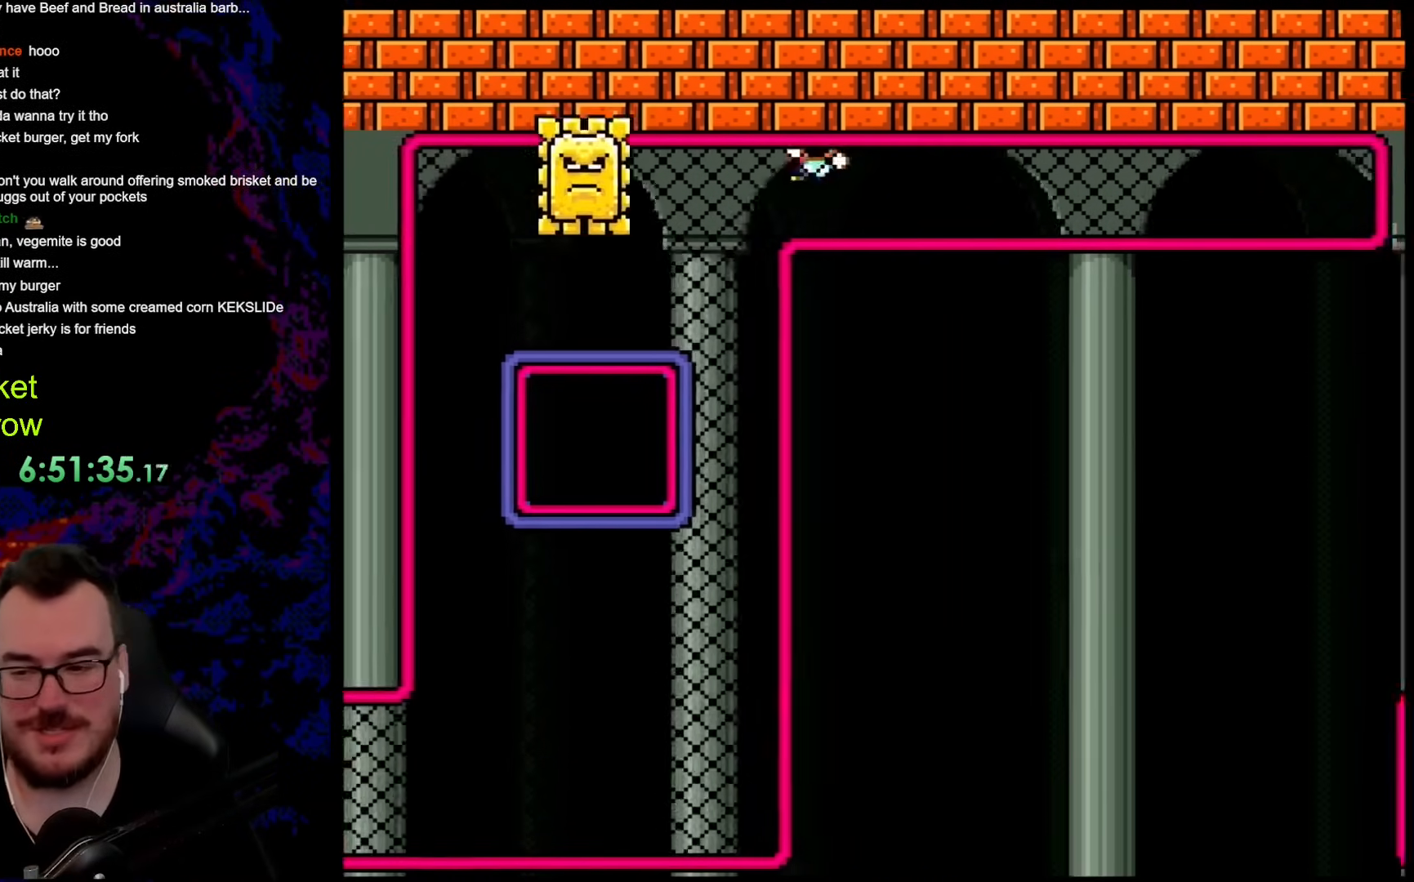
{"buttons": ["Y", "DPAD_RIGHT"], "events": []}
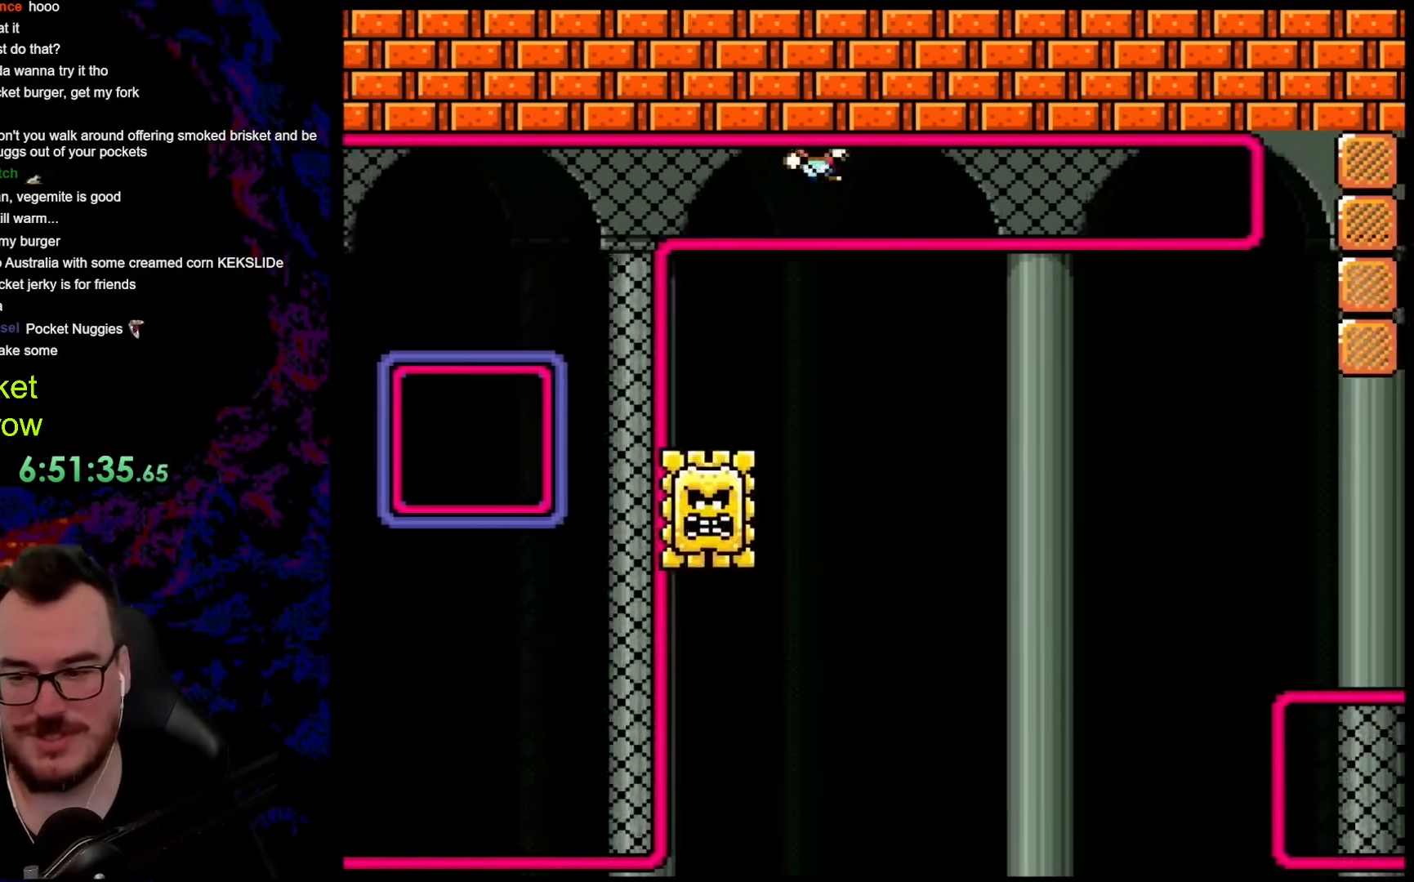
{"buttons": ["Y", "DPAD_RIGHT"], "events": [[167, "DPAD_UP", "down"], [335, "DPAD_UP", "up"]]}
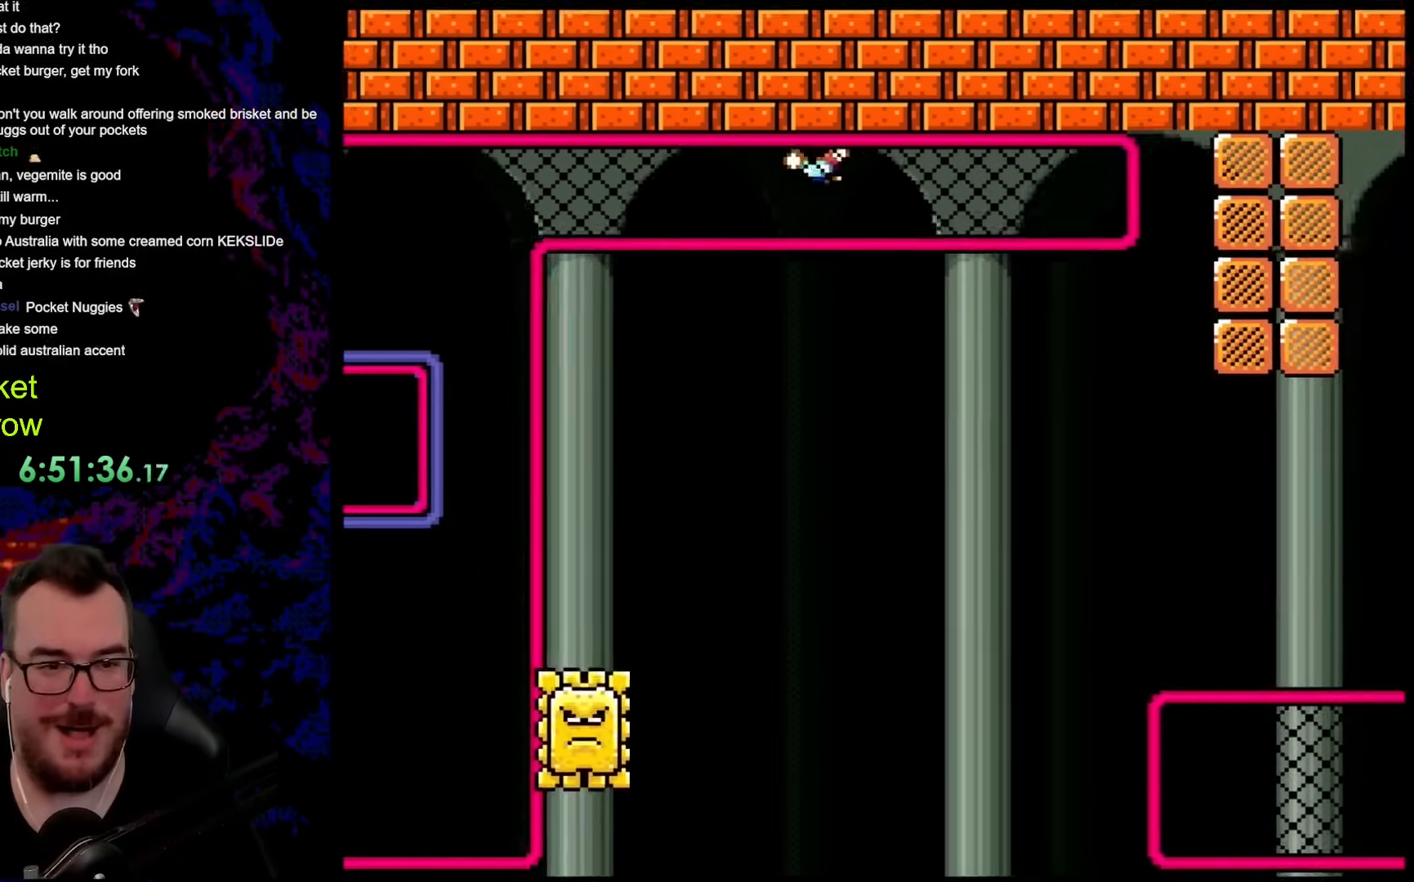
{"buttons": ["Y", "DPAD_RIGHT"], "events": []}
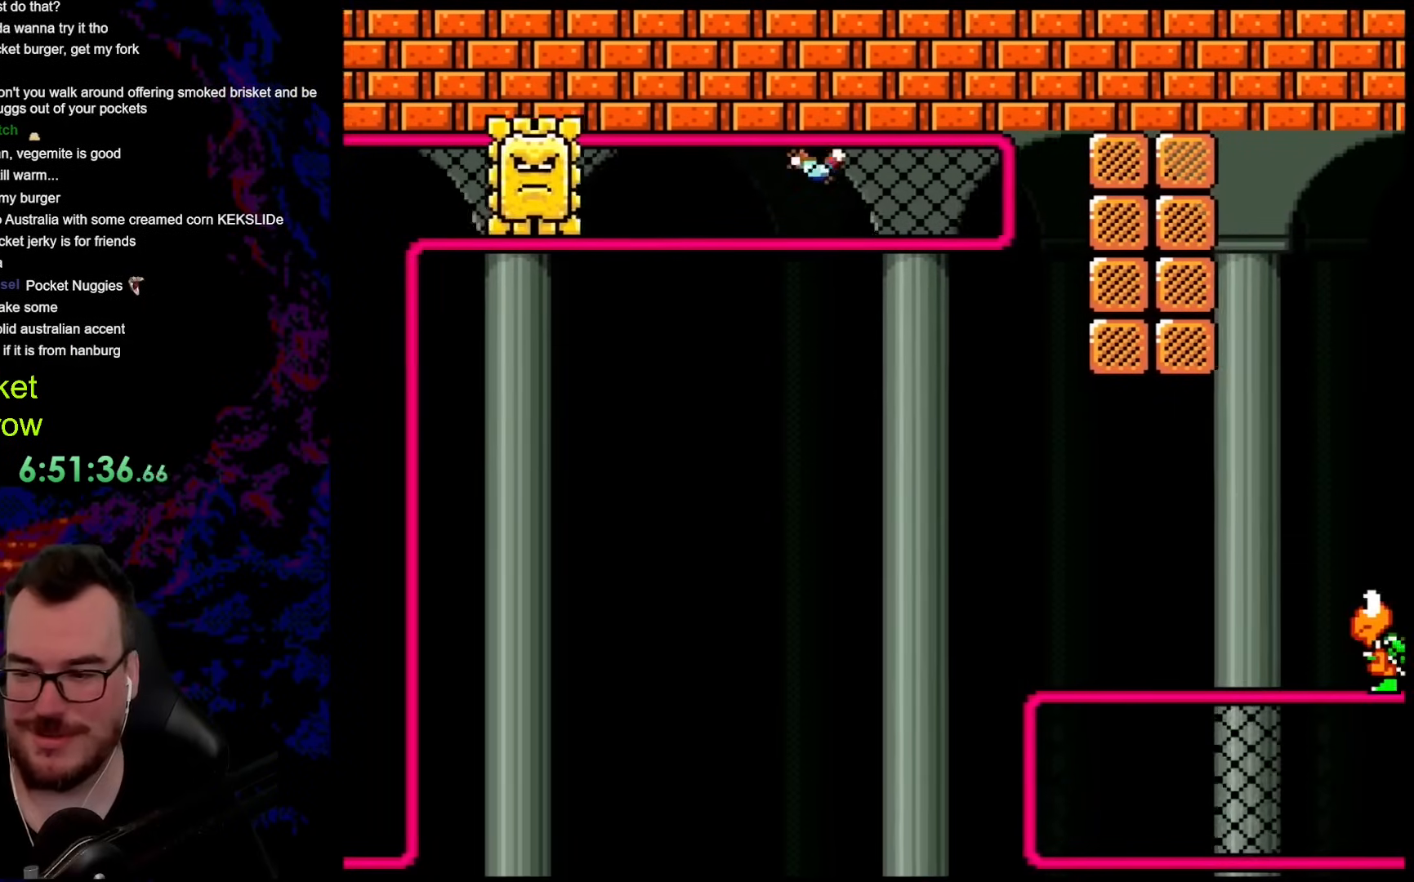
{"buttons": ["Y", "DPAD_RIGHT"], "events": []}
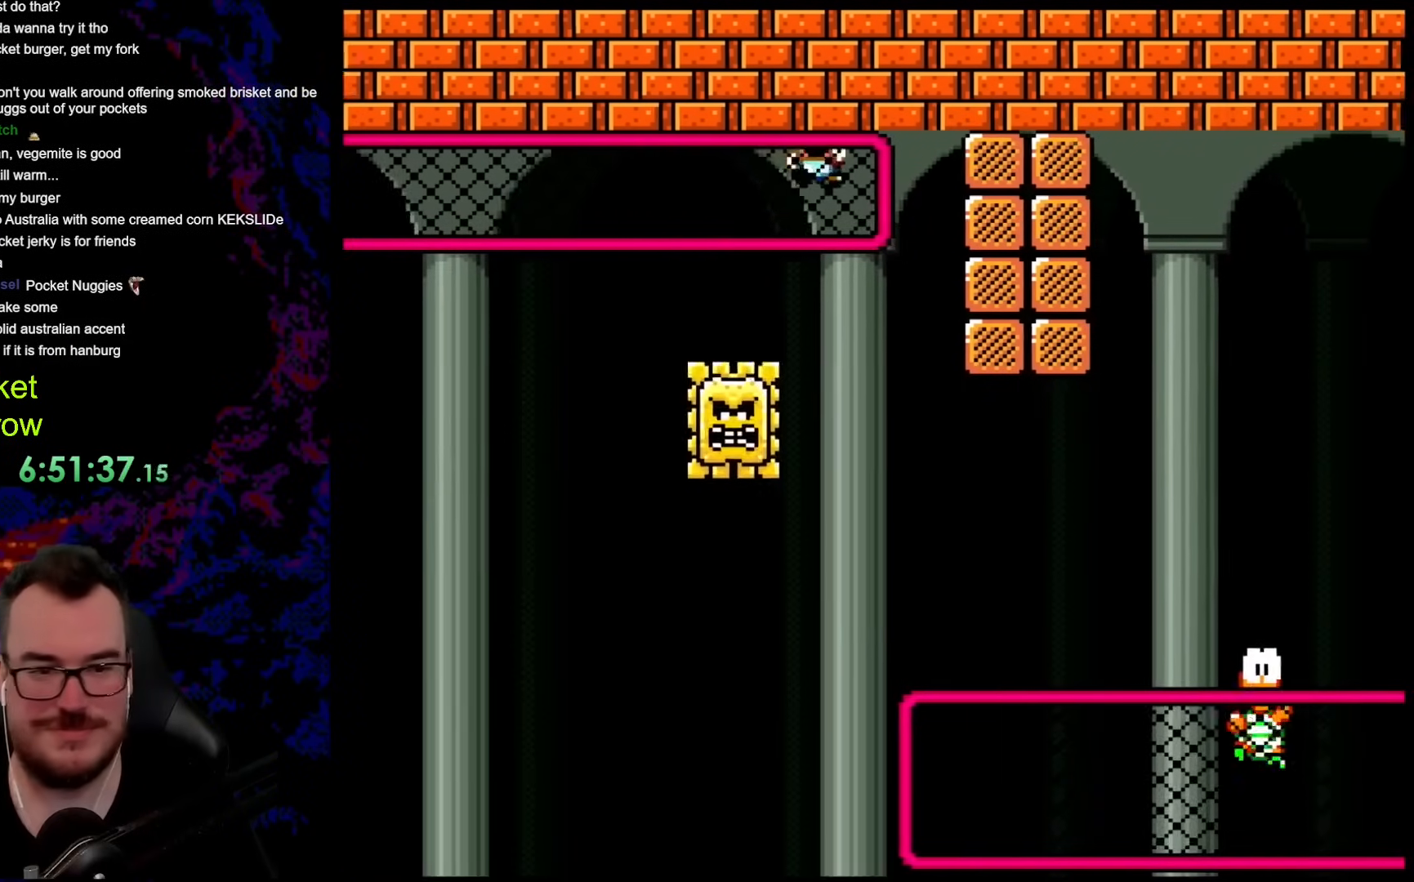
{"buttons": ["Y"], "events": [[167, "DPAD_RIGHT", "up"]]}
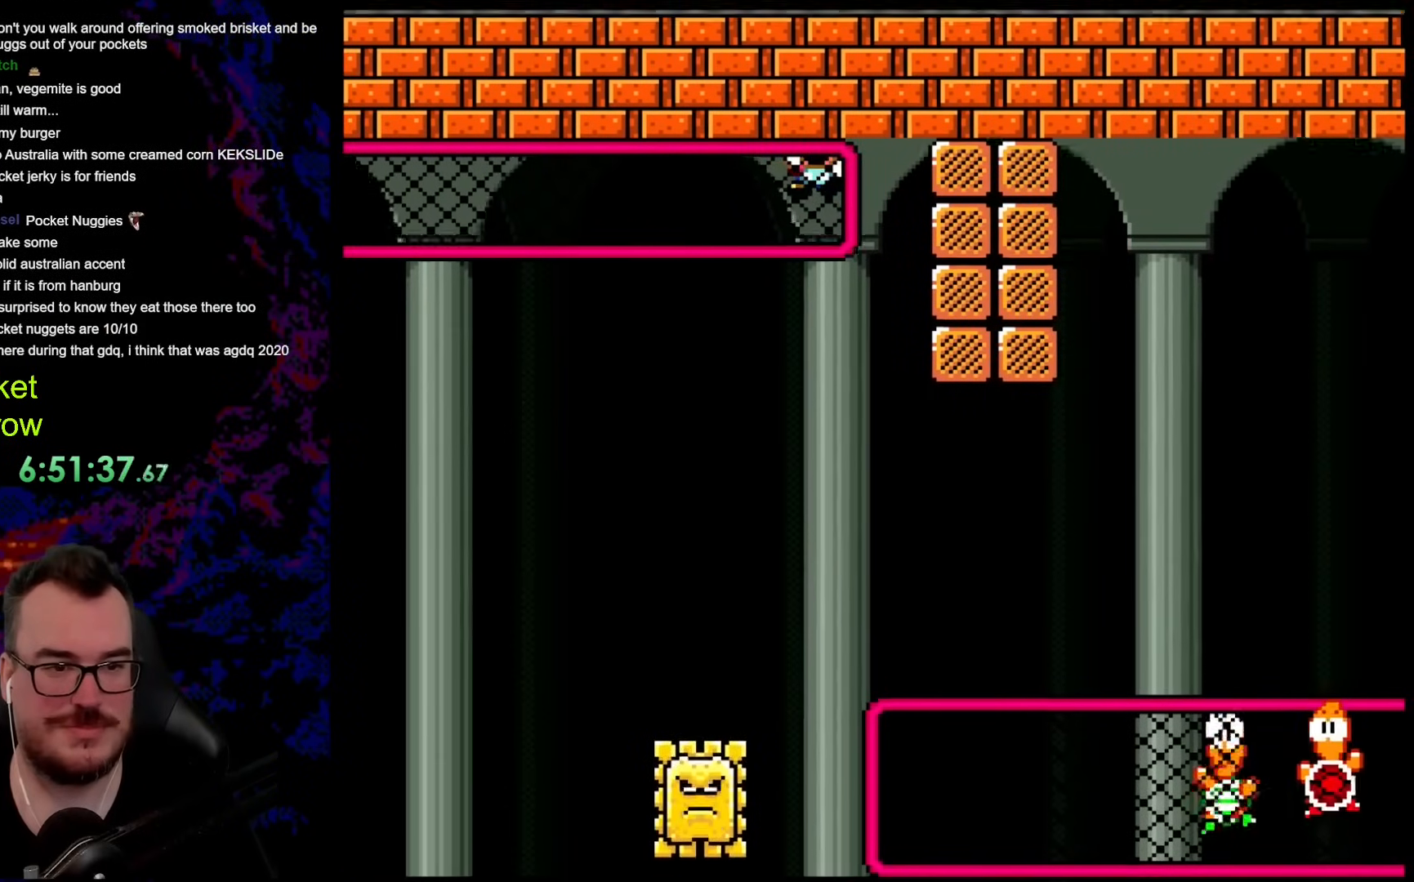
{"buttons": ["Y"], "events": [[83, "DPAD_LEFT", "down"], [183, "DPAD_LEFT", "up"]]}
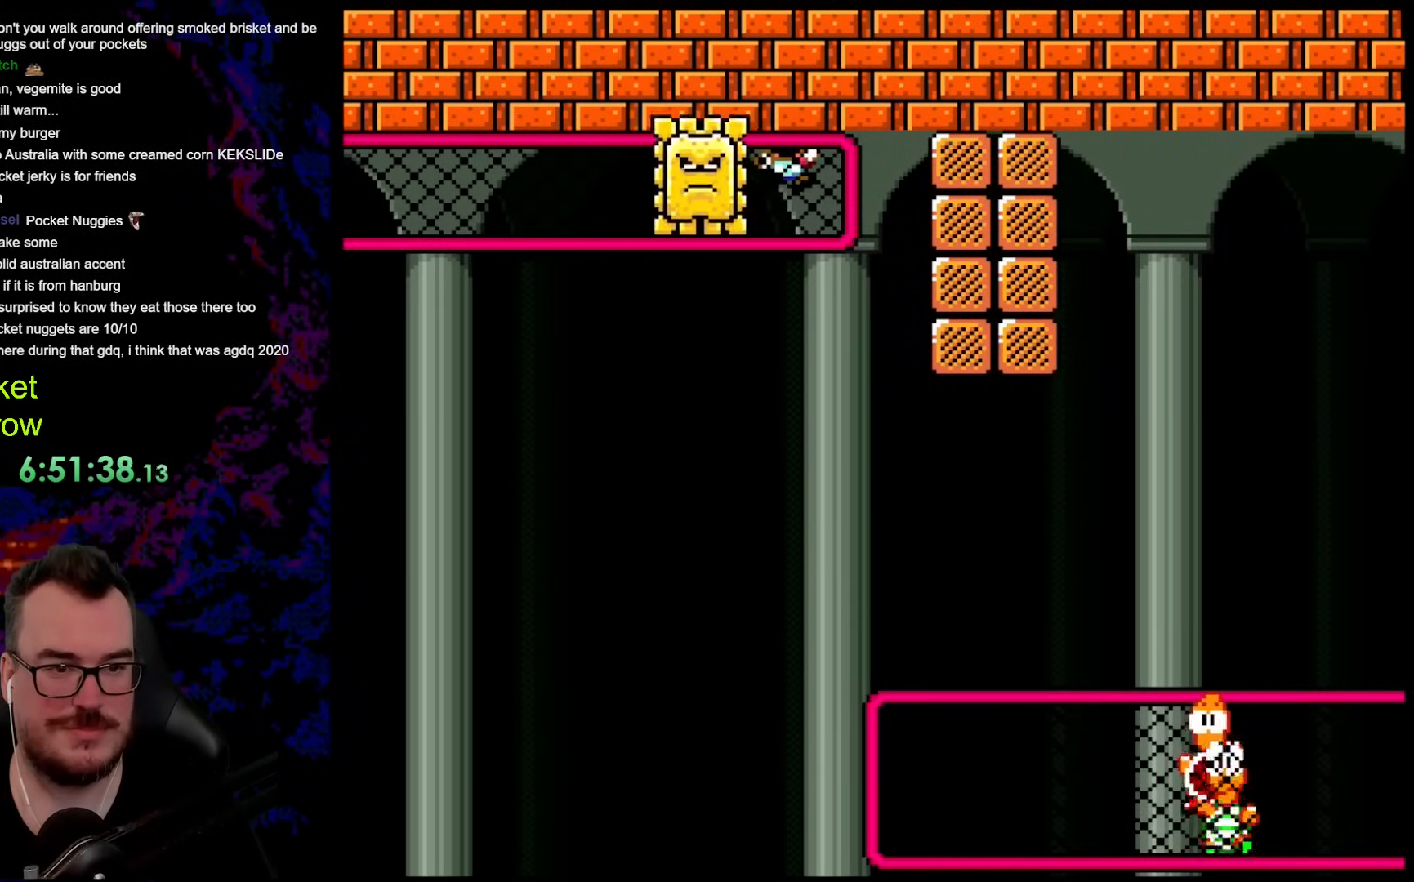
{"buttons": ["Y", "DPAD_RIGHT"], "events": [[301, "B", "down"], [301, "DPAD_RIGHT", "down"], [502, "B", "up"]]}
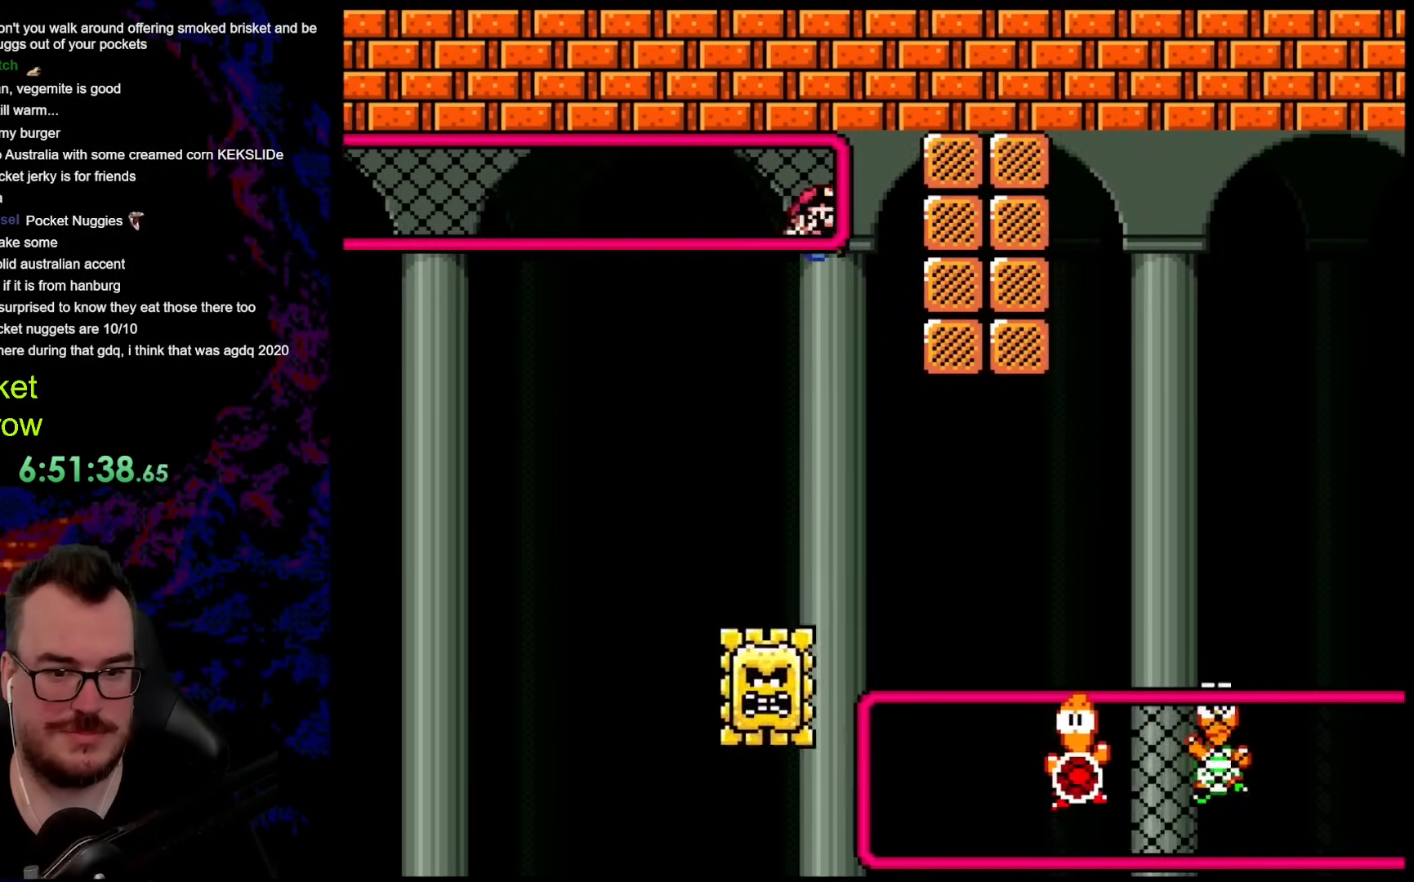
{"buttons": ["Y", "DPAD_RIGHT"], "events": [[301, "DPAD_LEFT", "down"], [301, "DPAD_RIGHT", "up"], [401, "DPAD_LEFT", "up"], [418, "DPAD_RIGHT", "down"]]}